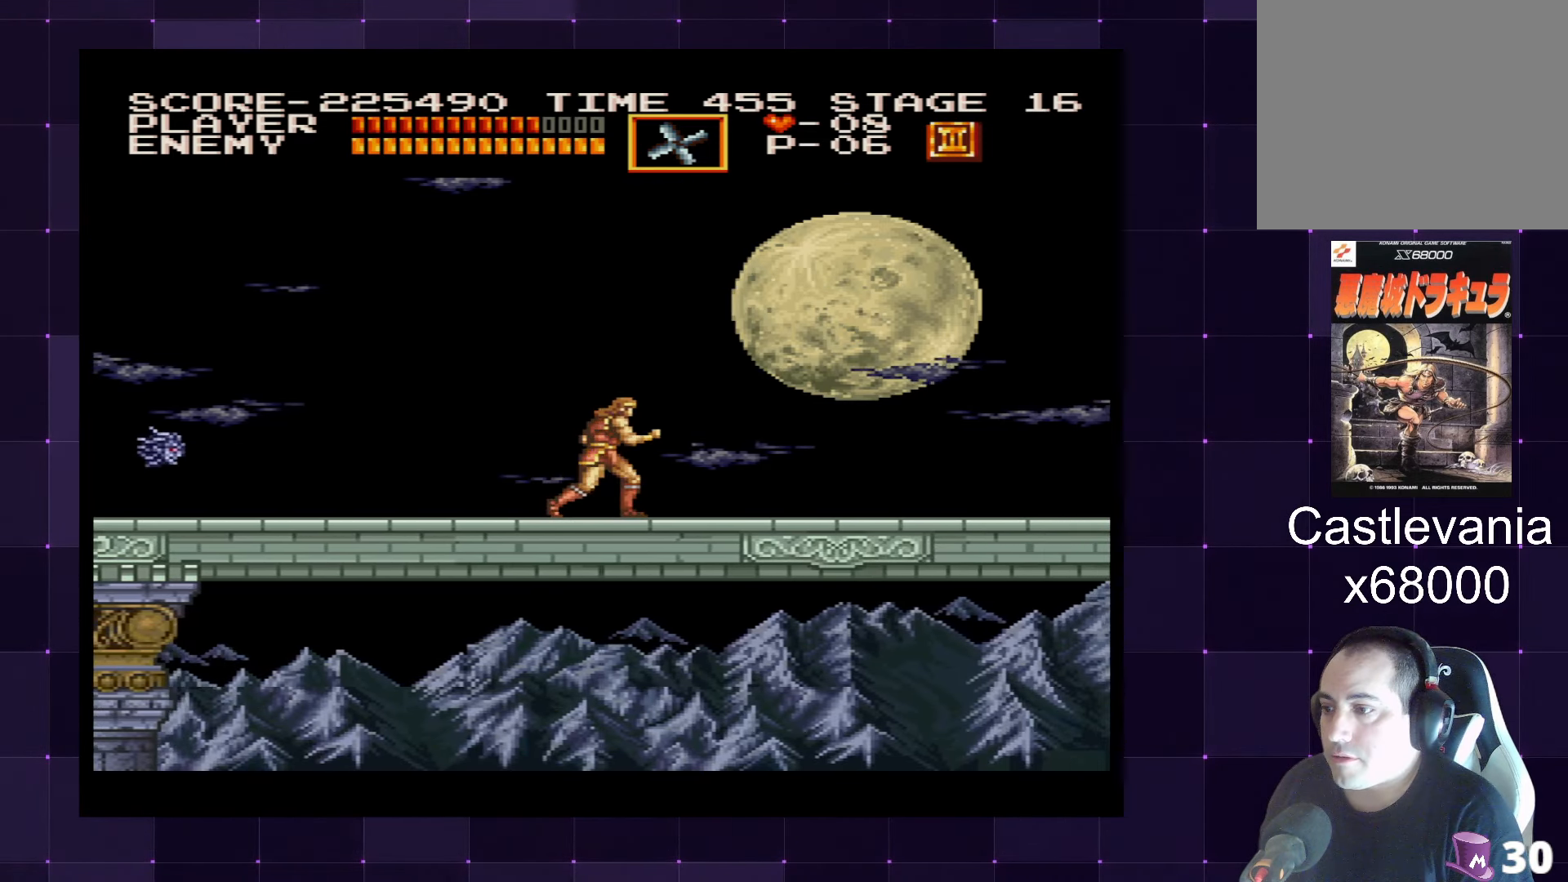
Gameplay with a controller (PlayStation layout); each line is a JSON object with the inputs held at the frame after it. "events" lists button and stick changes between this image and that frame as [ms after this image, input, new state], when the widget could be followed in between. Not read: L3 R3.
{"buttons": ["DPAD_RIGHT"], "left_stick": "center", "right_stick": "center", "events": []}
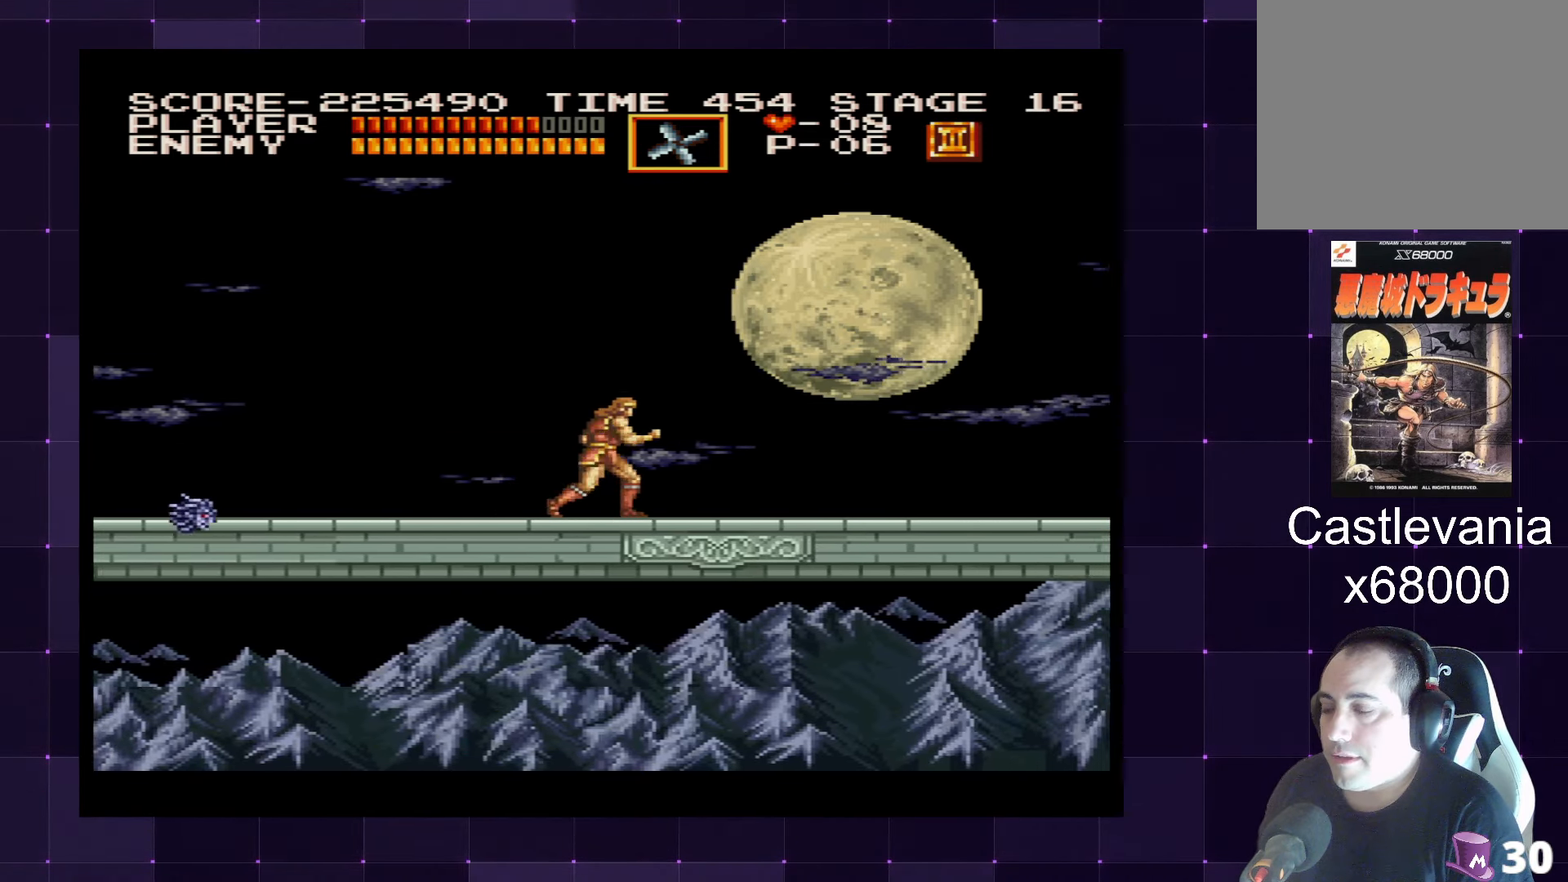
{"buttons": ["DPAD_RIGHT"], "left_stick": "center", "right_stick": "center", "events": []}
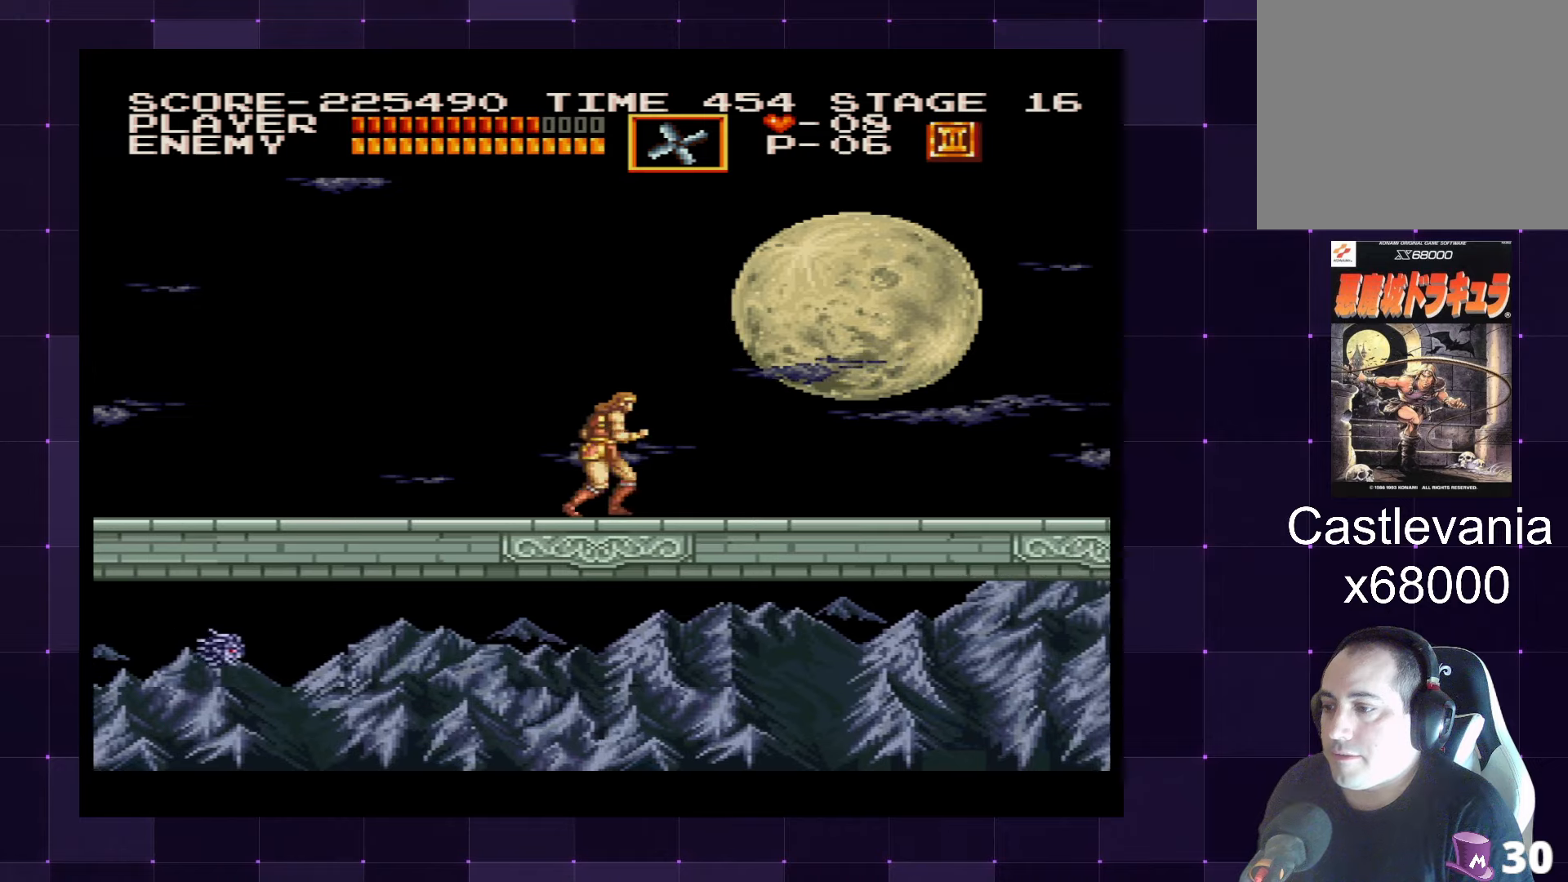
{"buttons": ["DPAD_RIGHT"], "left_stick": "center", "right_stick": "center", "events": [[184, "DPAD_UP", "down"], [267, "SQUARE", "down"], [350, "DPAD_UP", "up"], [350, "SQUARE", "up"]]}
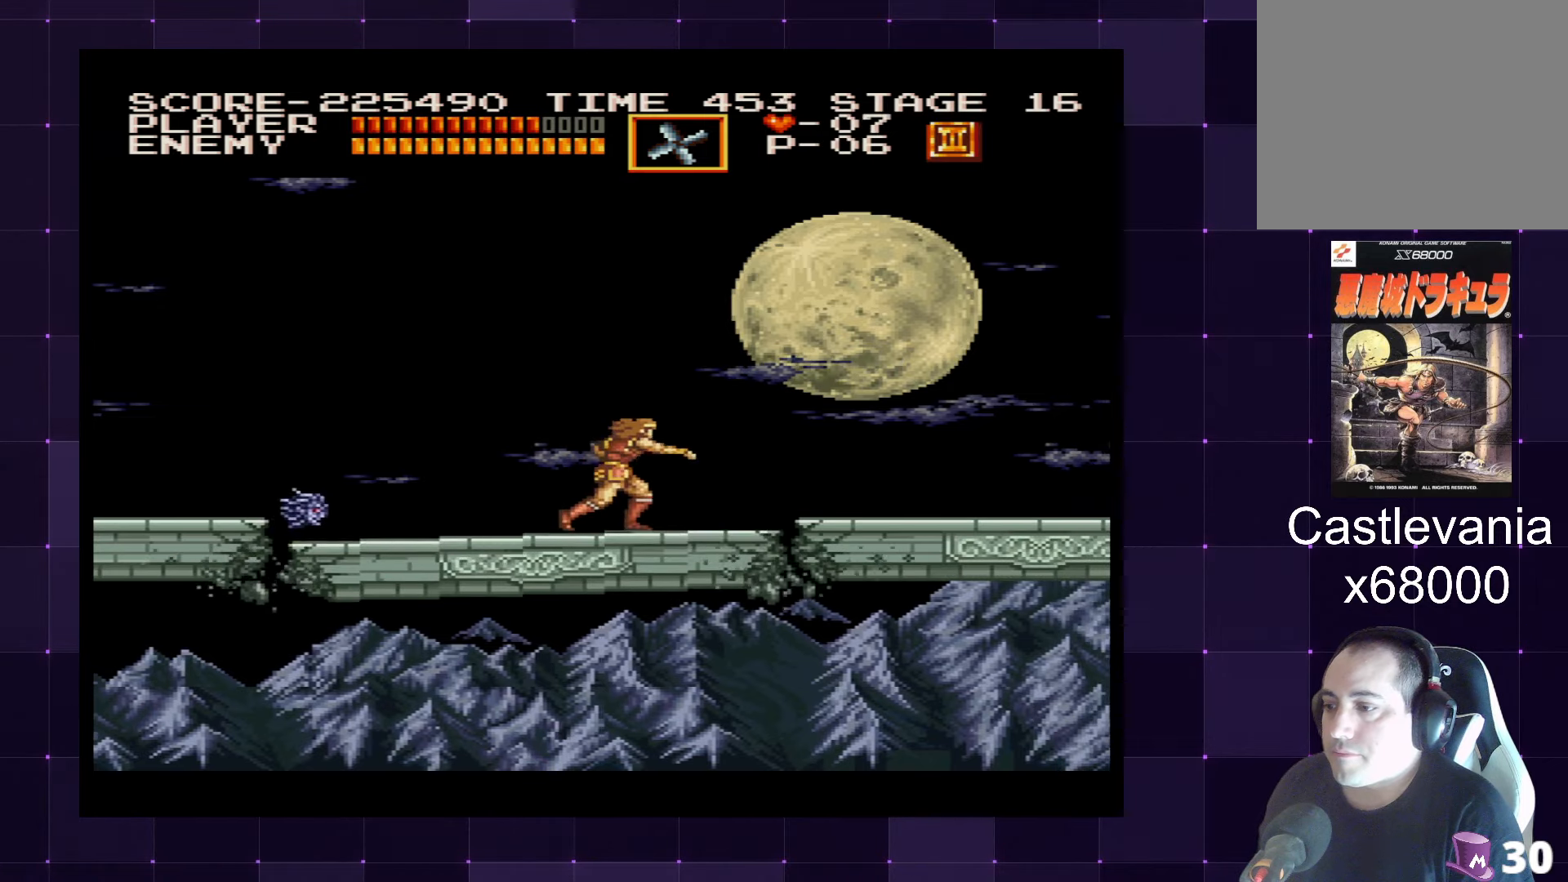
{"buttons": ["DPAD_RIGHT"], "left_stick": "center", "right_stick": "center", "events": []}
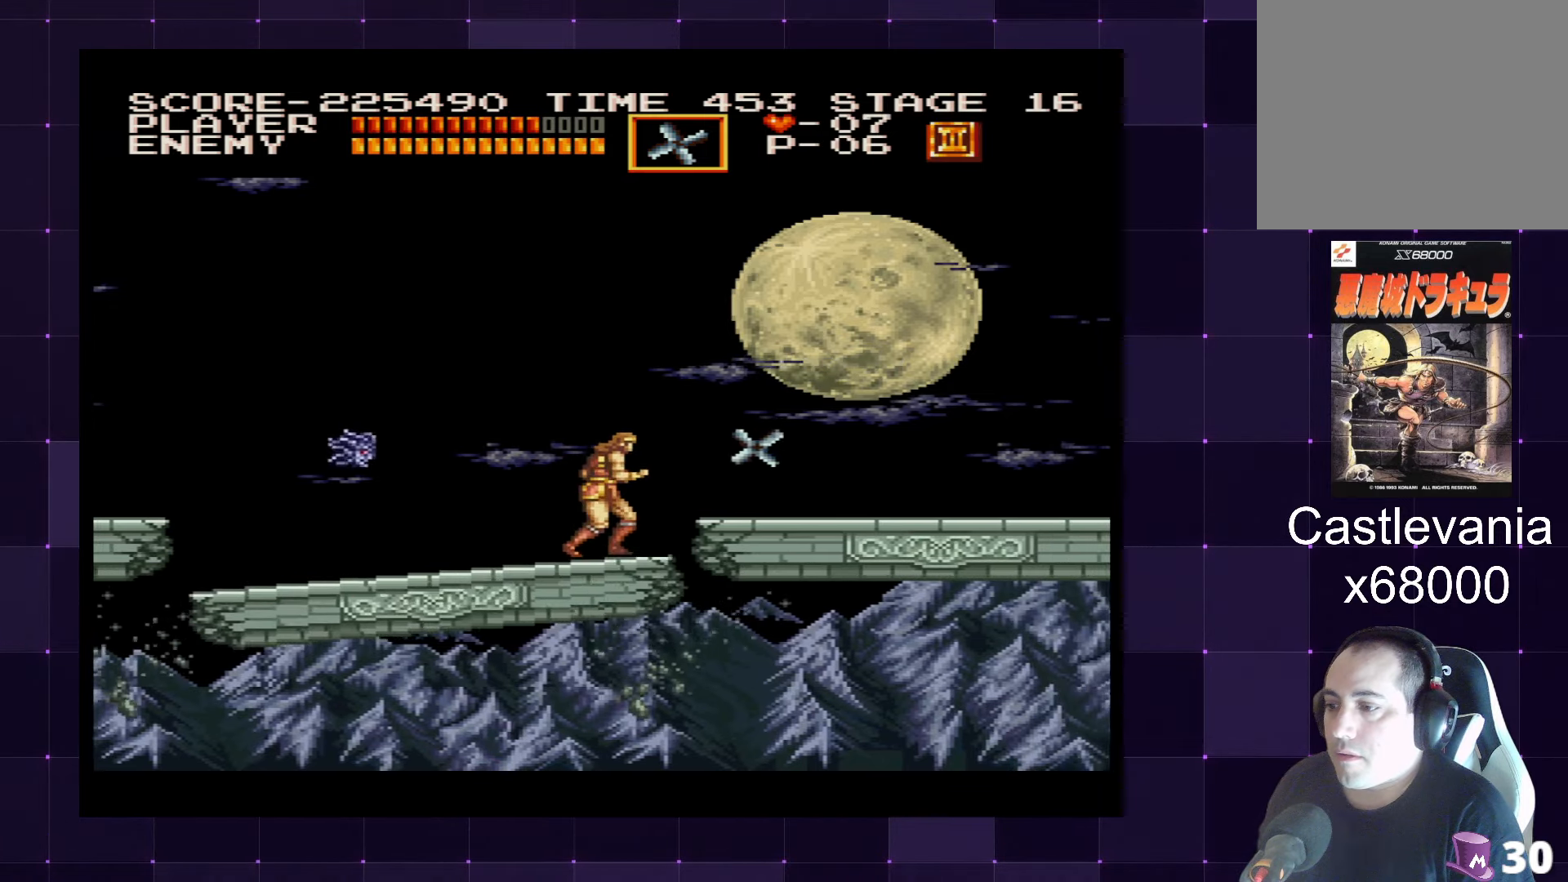
{"buttons": ["DPAD_RIGHT"], "left_stick": "center", "right_stick": "center", "events": [[84, "CROSS", "down"], [234, "CROSS", "up"]]}
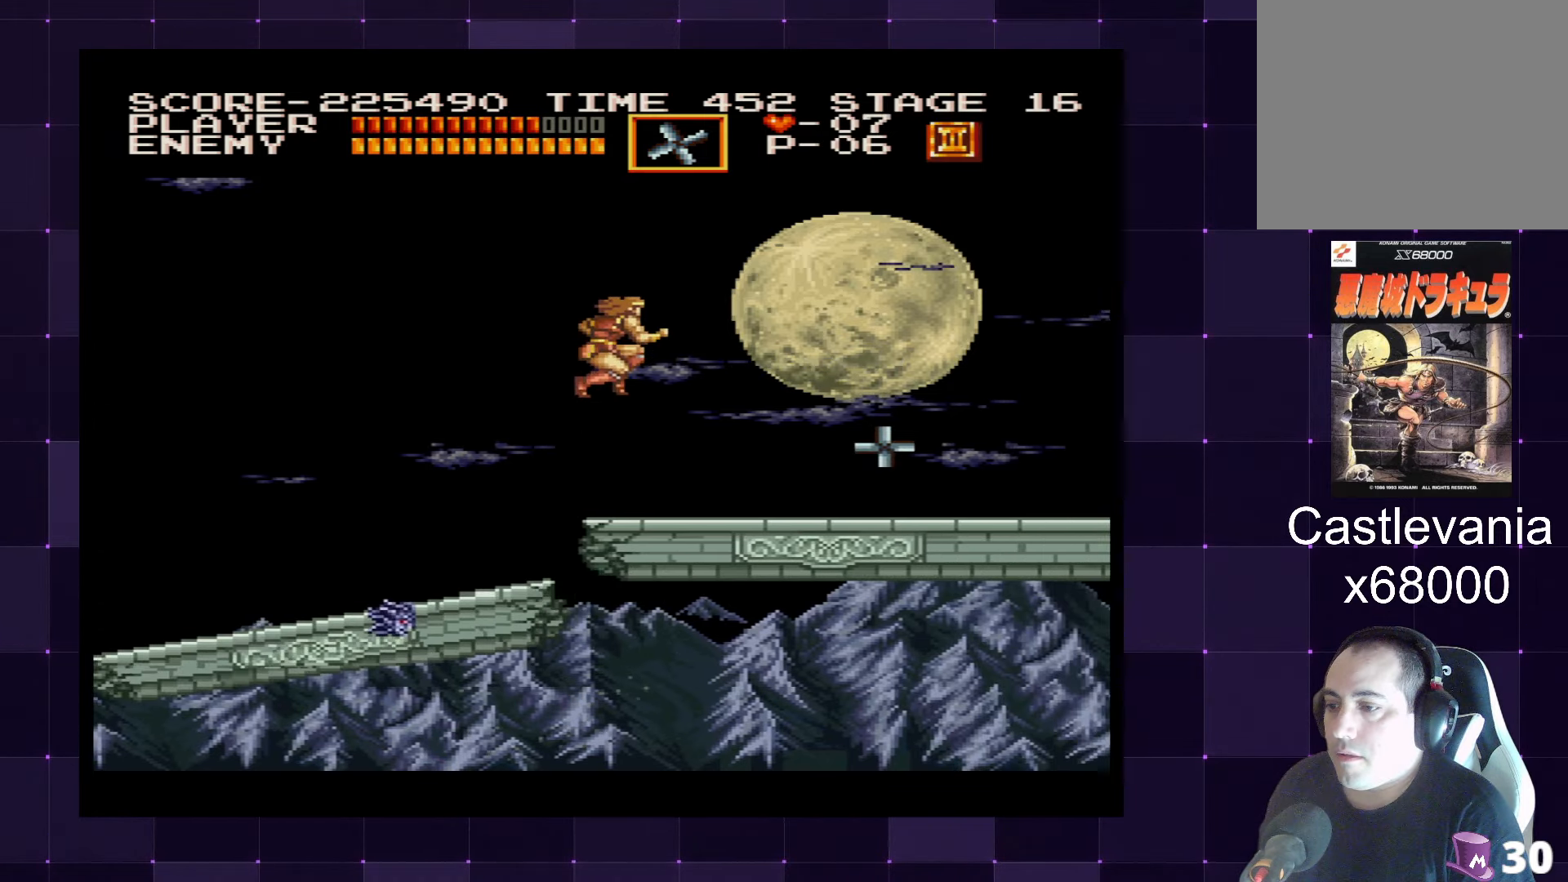
{"buttons": ["DPAD_RIGHT"], "left_stick": "center", "right_stick": "center", "events": []}
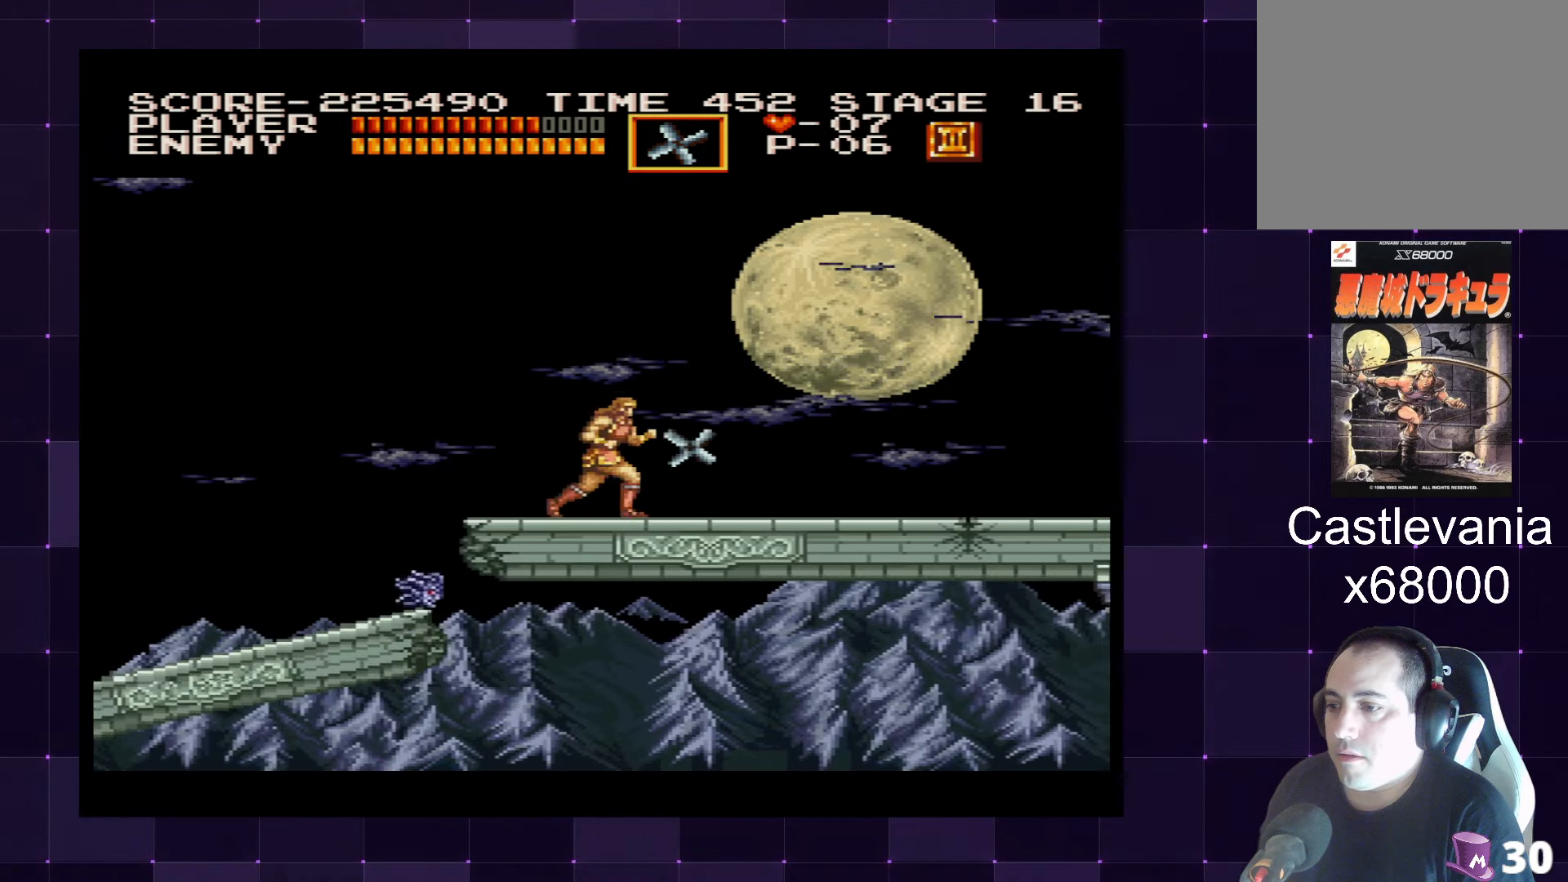
{"buttons": ["DPAD_RIGHT"], "left_stick": "center", "right_stick": "center", "events": [[17, "CROSS", "down"], [167, "CROSS", "up"]]}
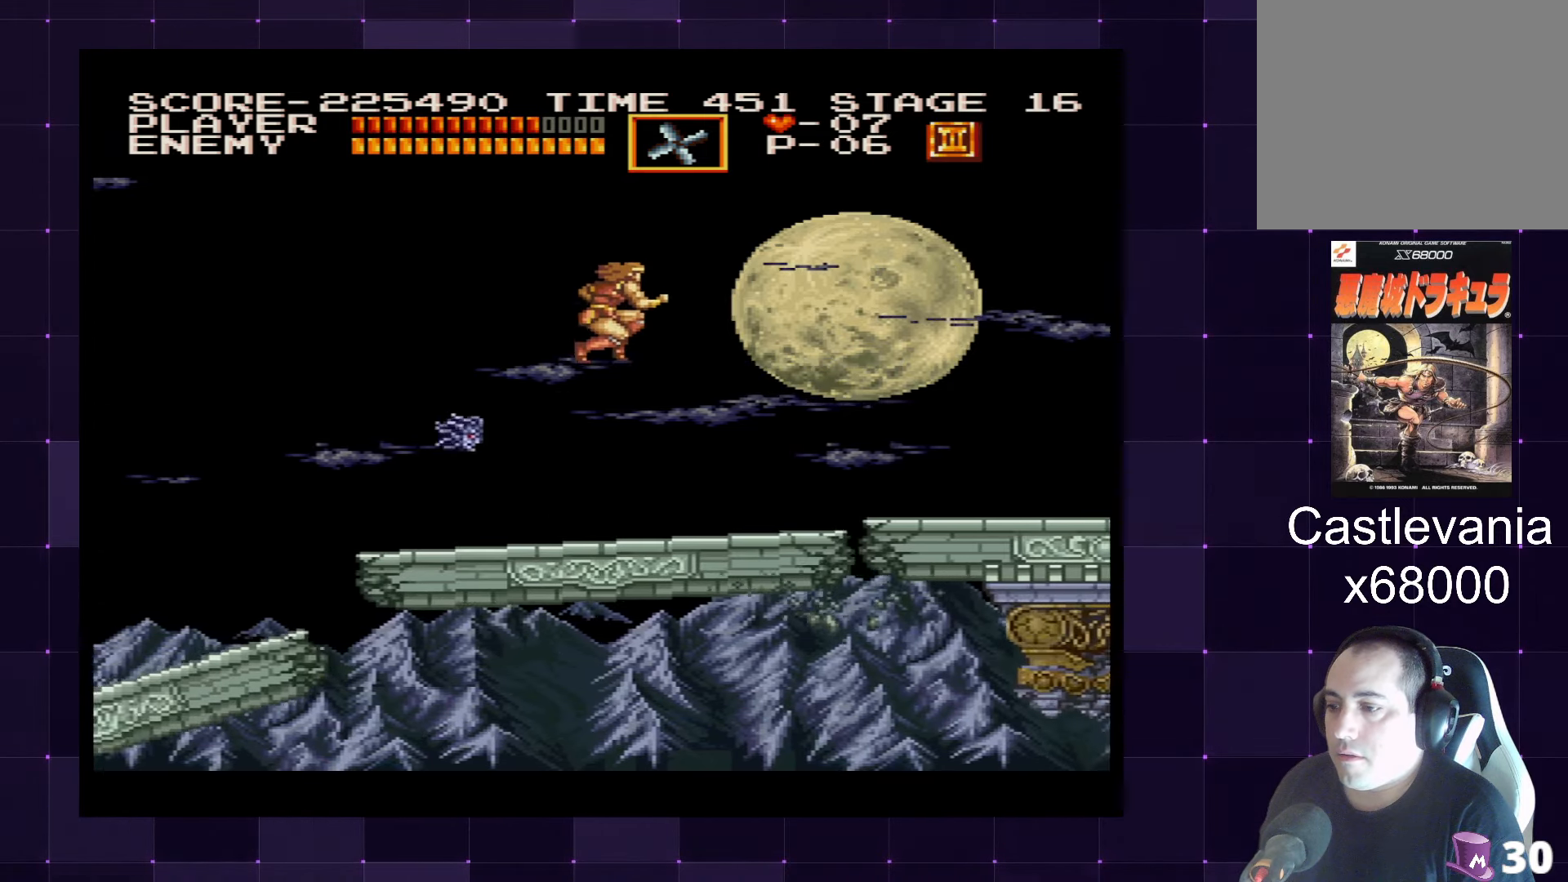
{"buttons": ["DPAD_RIGHT"], "left_stick": "center", "right_stick": "center", "events": []}
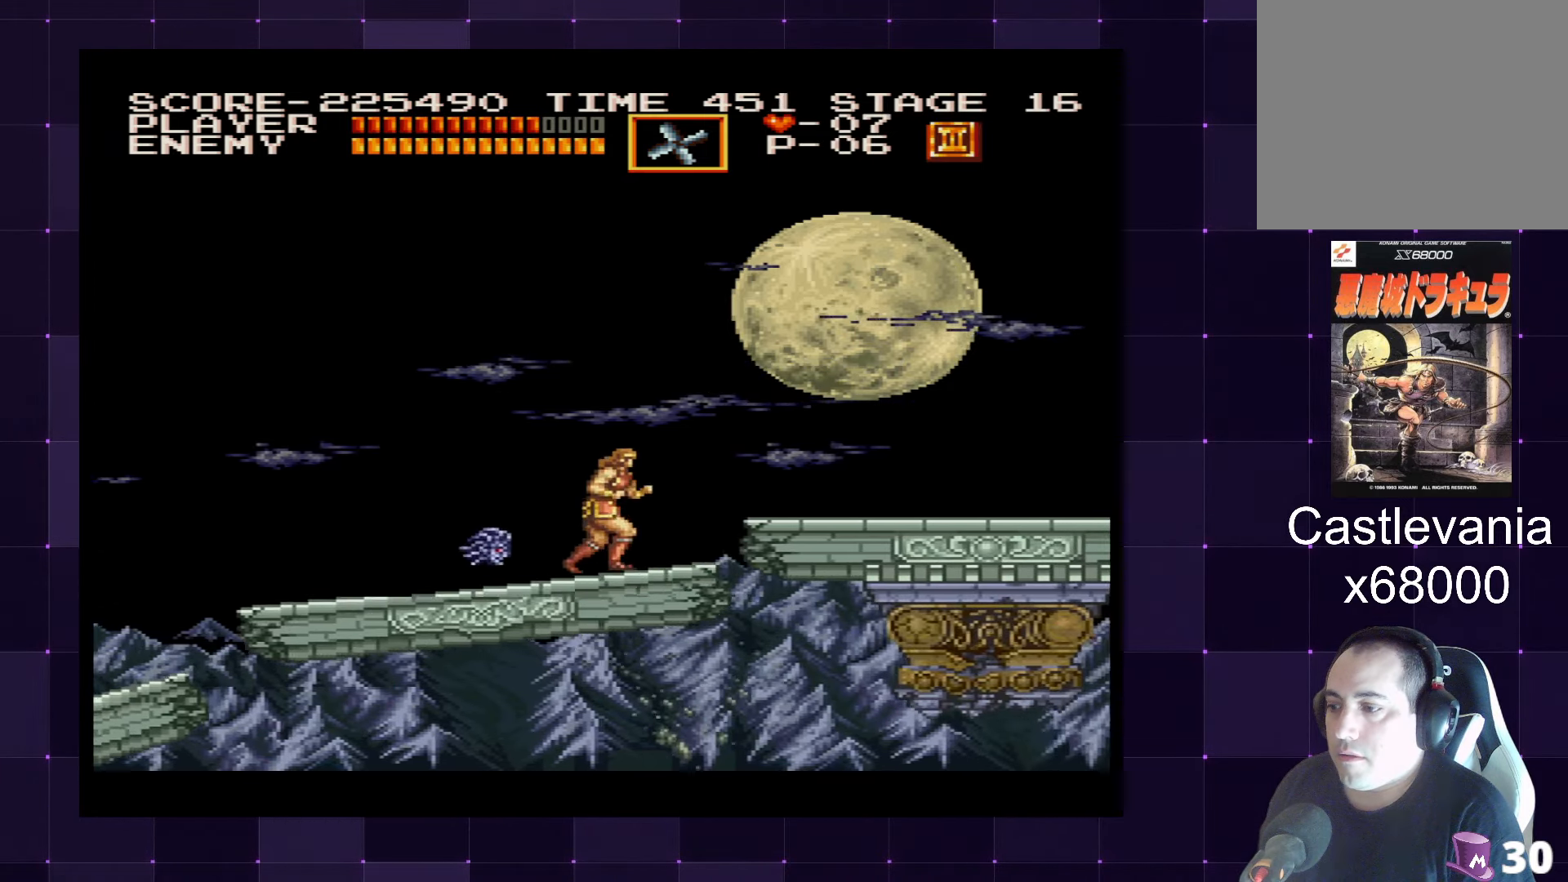
{"buttons": ["DPAD_RIGHT"], "left_stick": "center", "right_stick": "center", "events": [[200, "CROSS", "down"], [350, "CROSS", "up"]]}
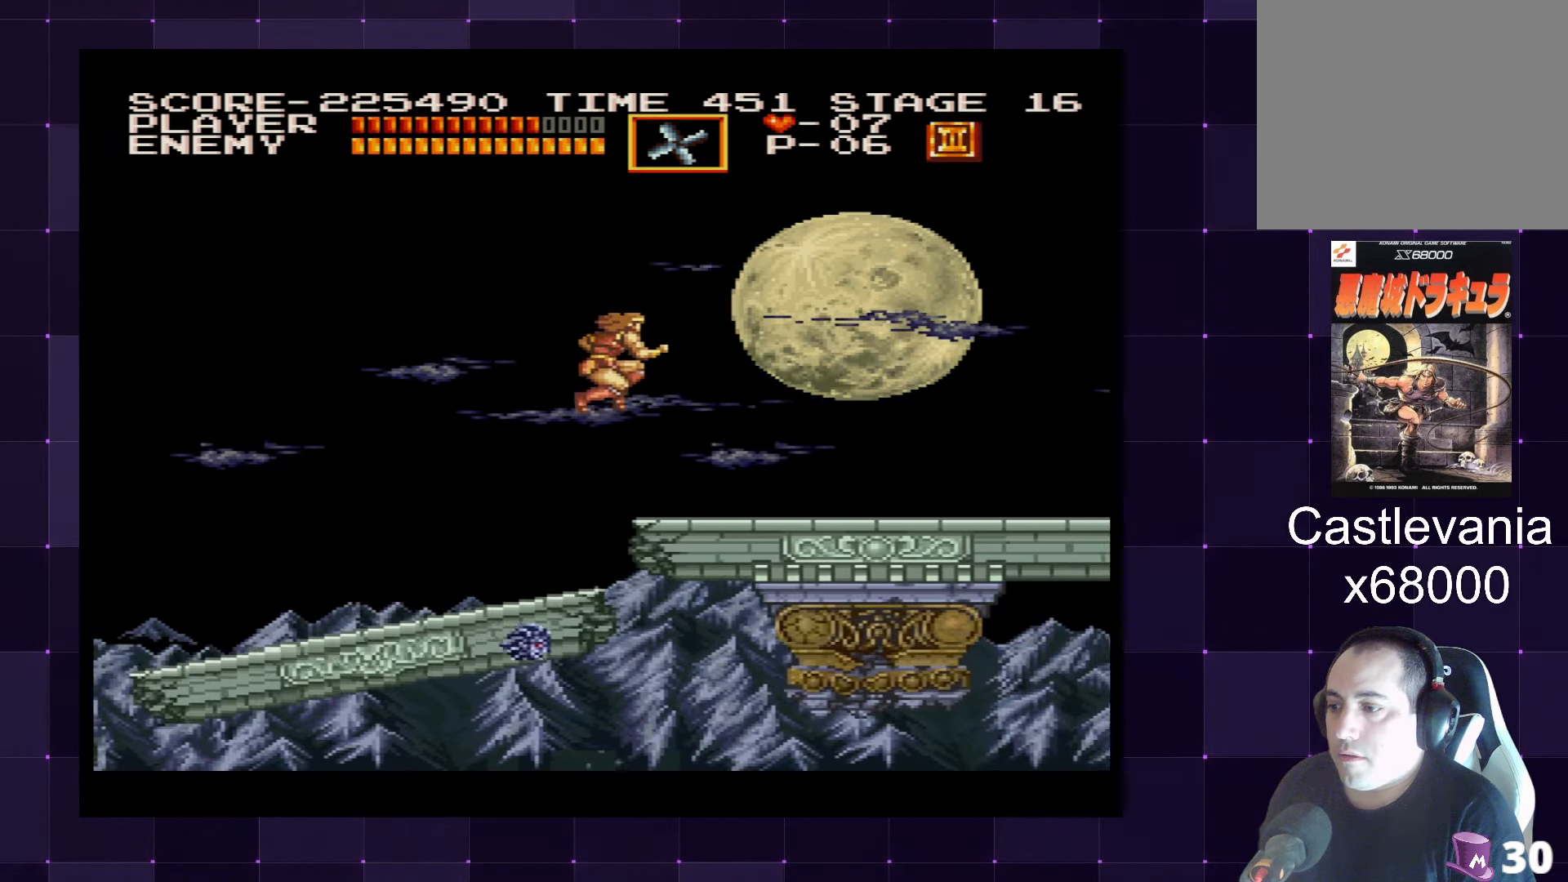
{"buttons": ["CROSS", "DPAD_RIGHT"], "left_stick": "center", "right_stick": "center", "events": [[367, "CROSS", "down"]]}
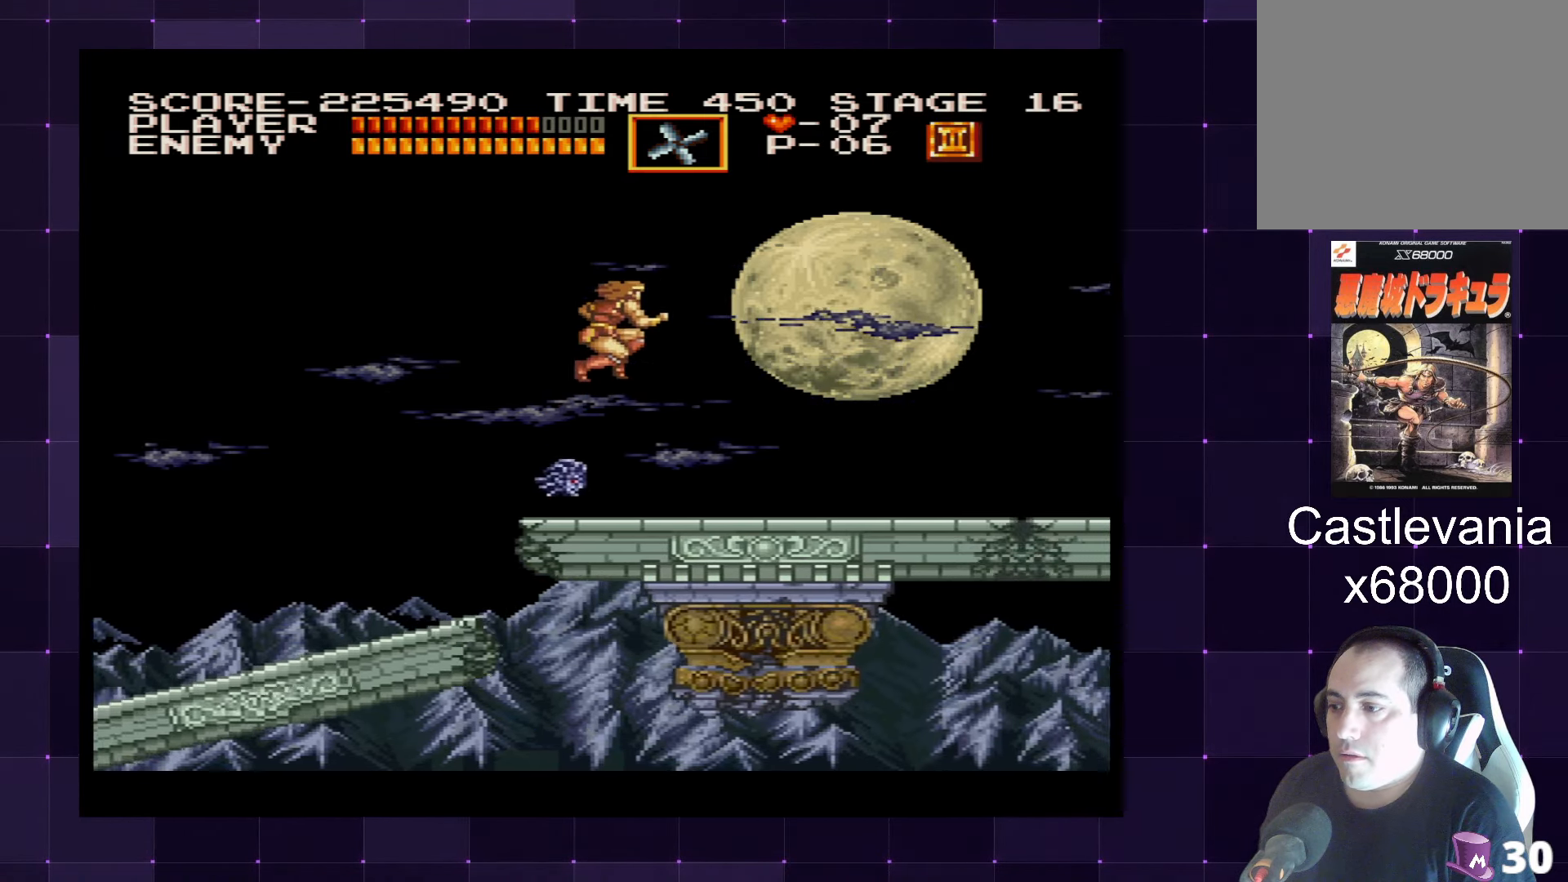
{"buttons": ["DPAD_RIGHT"], "left_stick": "center", "right_stick": "center", "events": [[34, "DPAD_UP", "down"], [50, "DPAD_RIGHT", "up"], [67, "DPAD_LEFT", "down"], [117, "CROSS", "up"], [117, "DPAD_UP", "up"], [234, "DPAD_DOWN", "down"], [250, "DPAD_LEFT", "up"], [267, "DPAD_DOWN", "up"], [267, "DPAD_RIGHT", "down"]]}
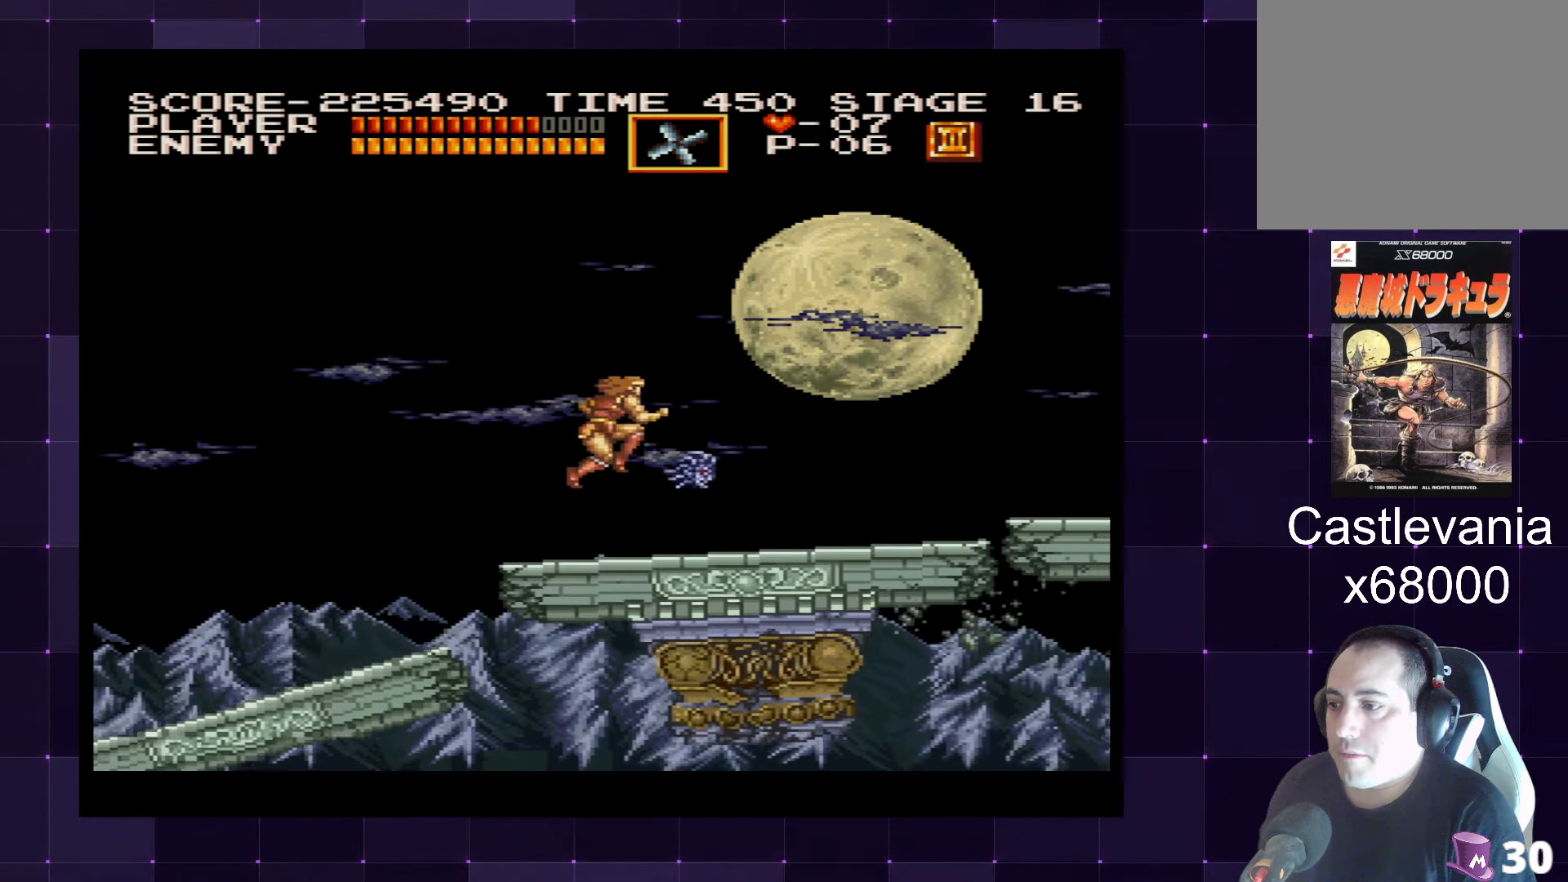
{"buttons": ["DPAD_RIGHT"], "left_stick": "center", "right_stick": "center", "events": [[84, "DPAD_RIGHT", "up"], [200, "DPAD_RIGHT", "down"]]}
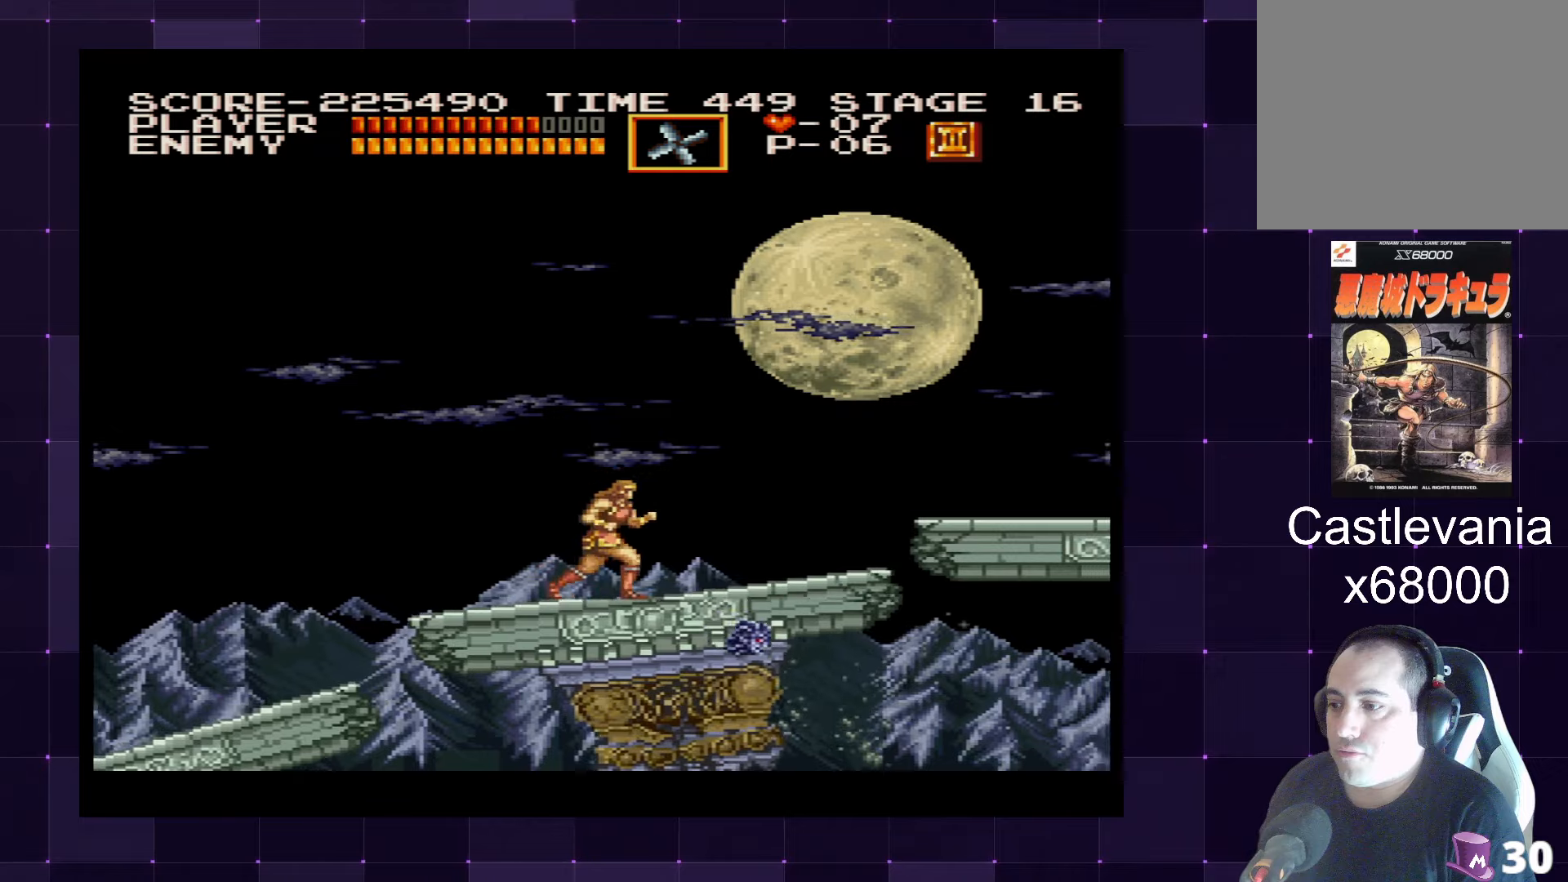
{"buttons": ["DPAD_RIGHT"], "left_stick": "center", "right_stick": "center", "events": []}
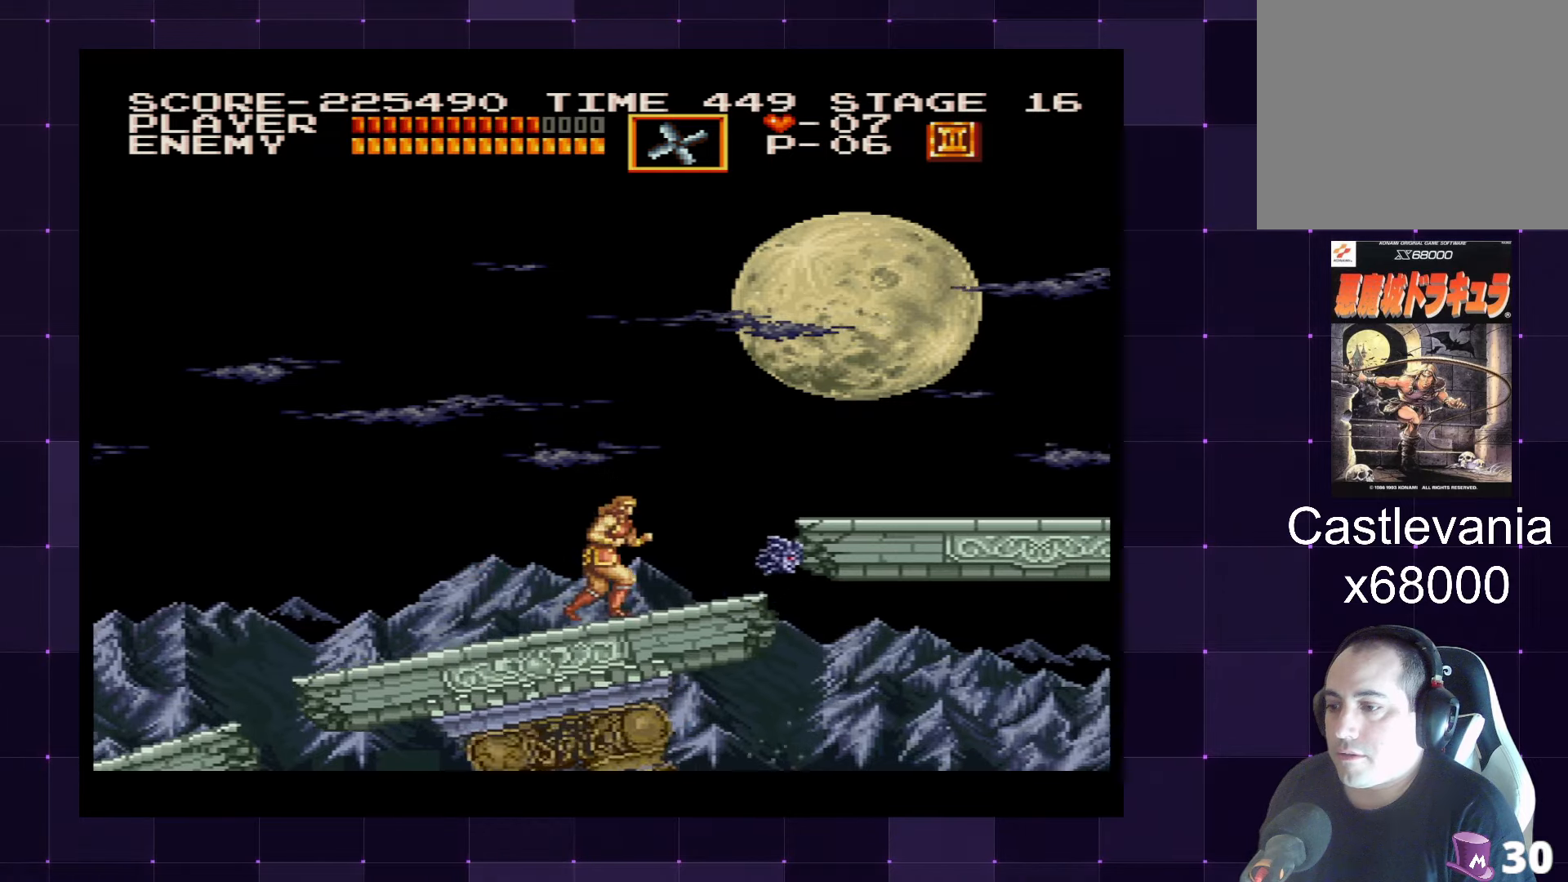
{"buttons": ["CROSS", "DPAD_RIGHT"], "left_stick": "center", "right_stick": "center", "events": [[466, "CROSS", "down"]]}
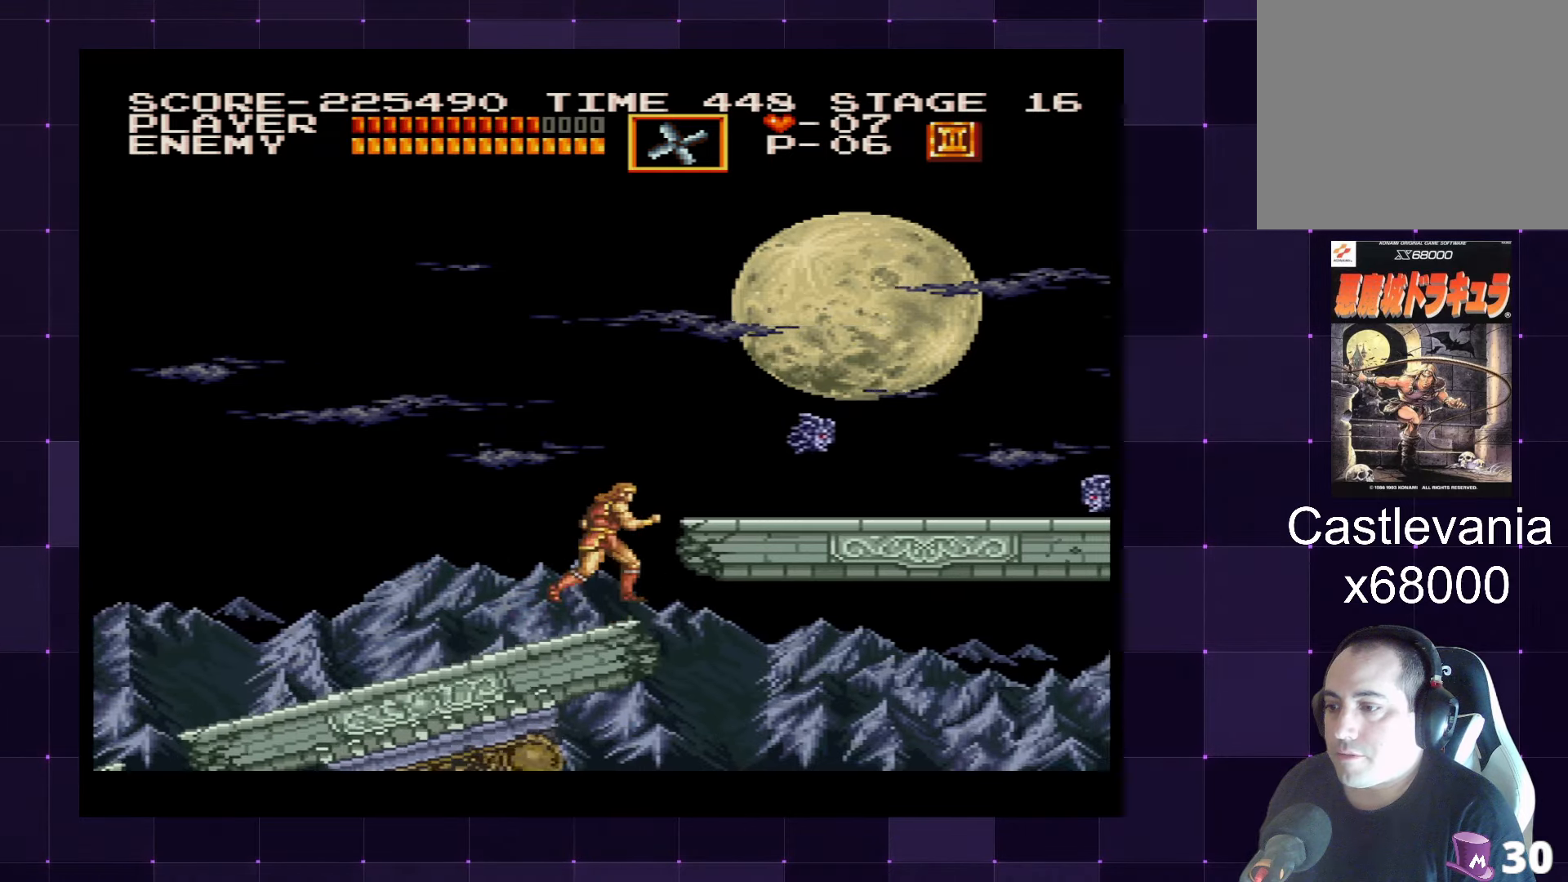
{"buttons": ["DPAD_RIGHT"], "left_stick": "center", "right_stick": "center", "events": [[133, "CROSS", "up"]]}
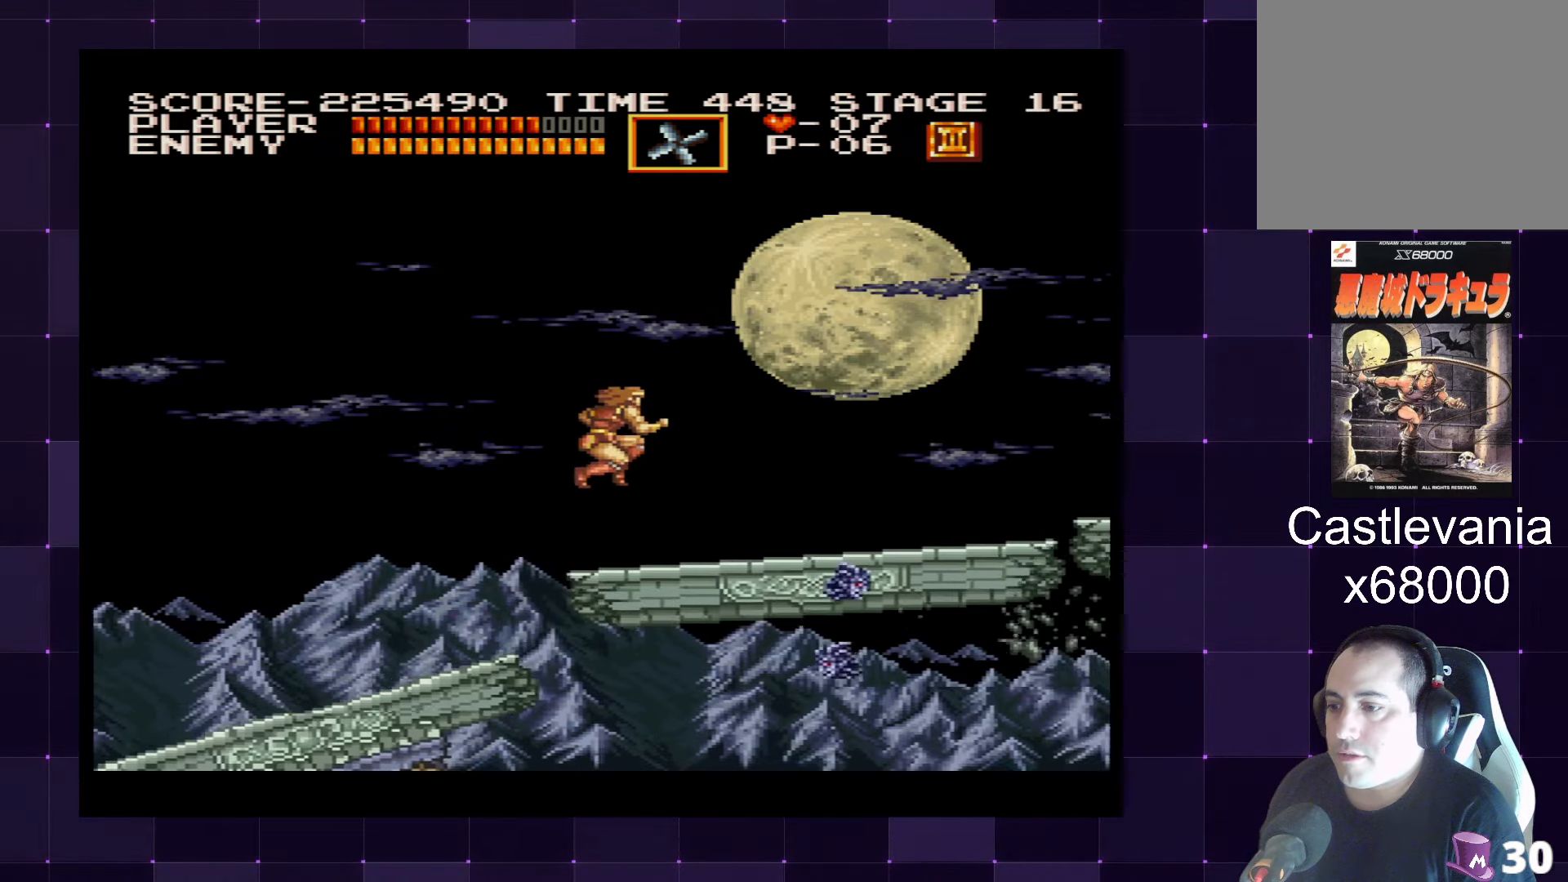
{"buttons": ["DPAD_RIGHT"], "left_stick": "center", "right_stick": "center", "events": [[200, "CROSS", "down"], [366, "CROSS", "up"]]}
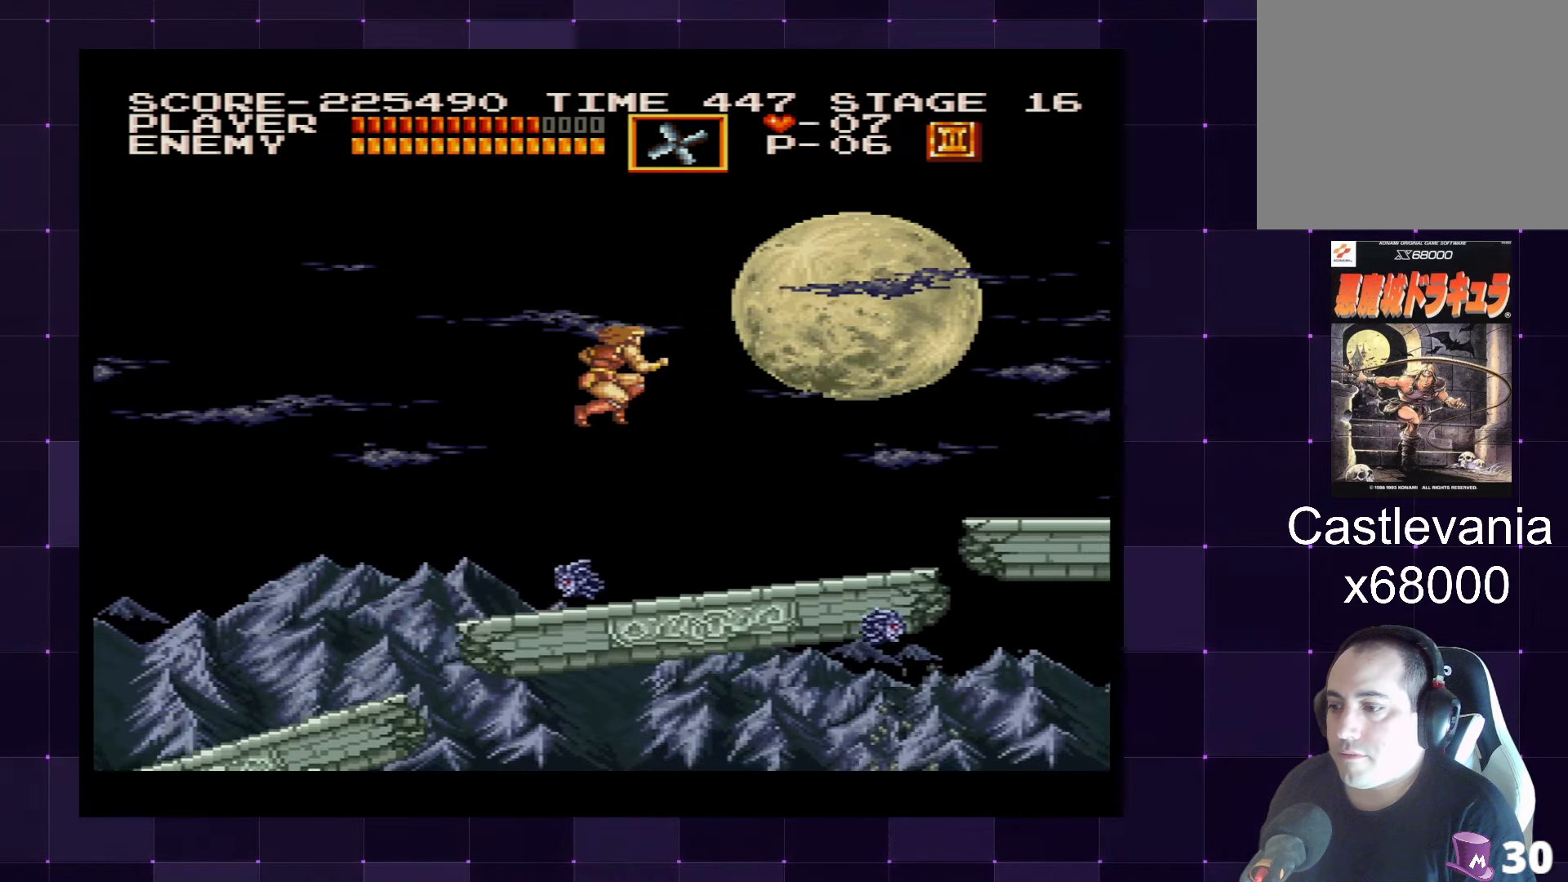
{"buttons": ["DPAD_RIGHT"], "left_stick": "center", "right_stick": "center", "events": []}
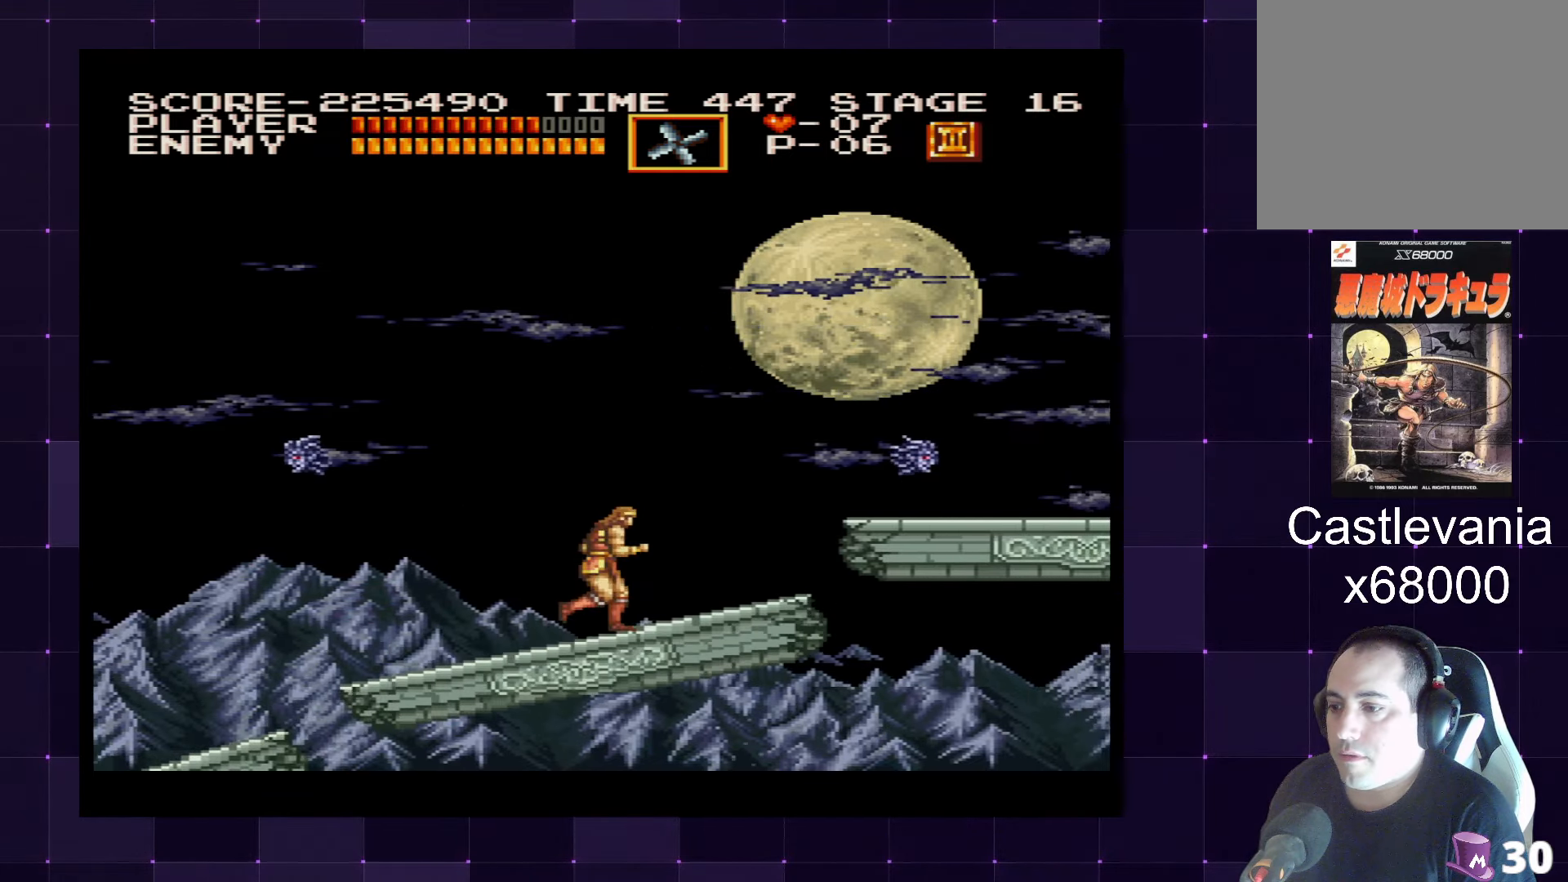
{"buttons": ["DPAD_RIGHT"], "left_stick": "center", "right_stick": "center", "events": []}
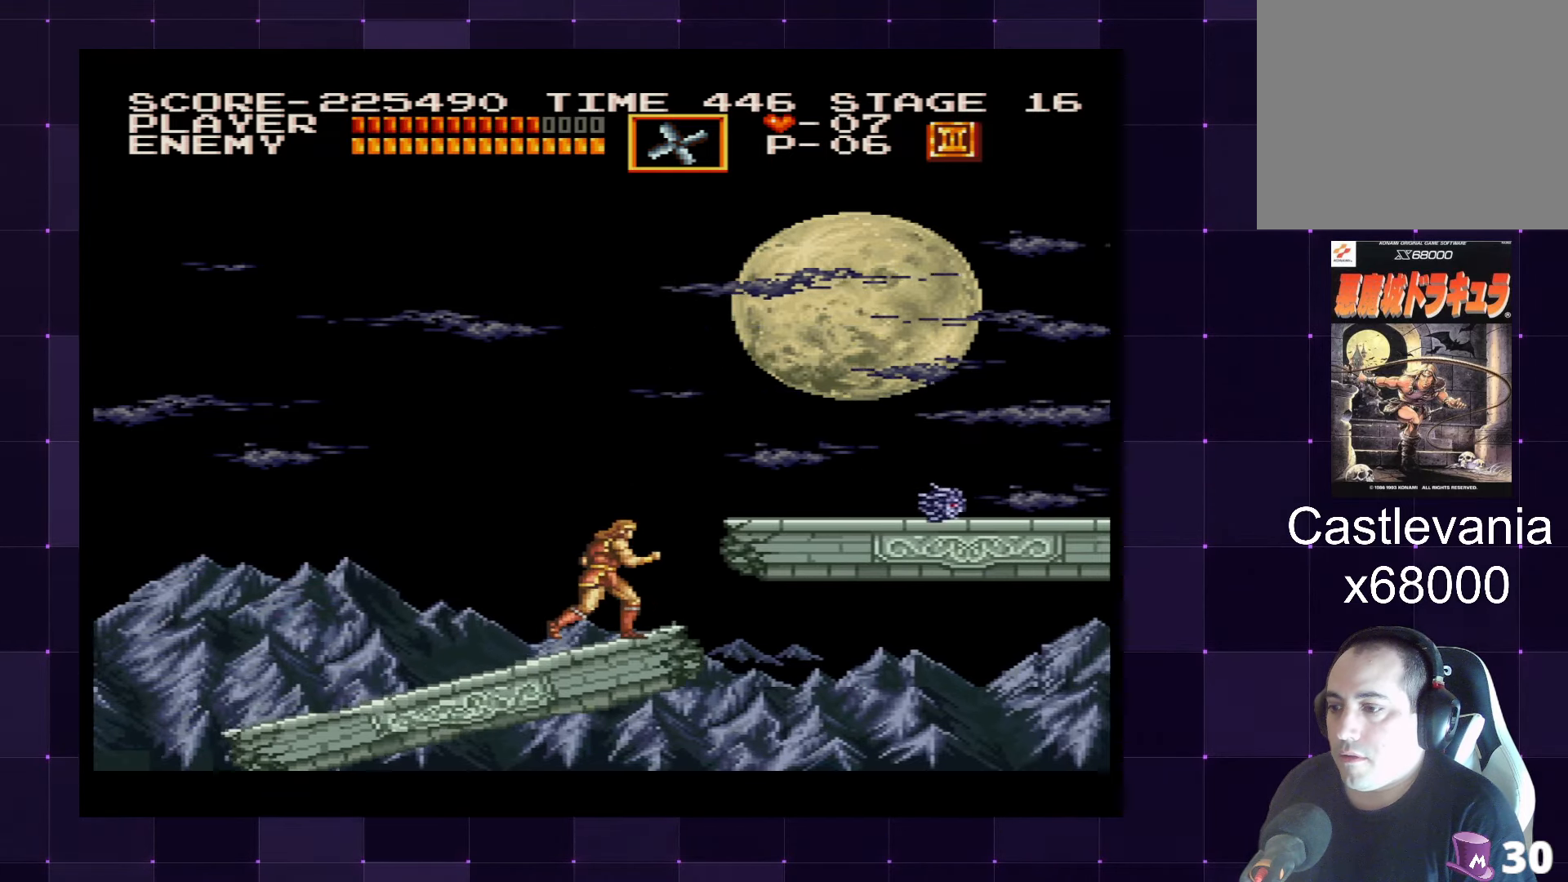
{"buttons": ["DPAD_RIGHT"], "left_stick": "center", "right_stick": "center", "events": [[100, "CROSS", "down"], [283, "CROSS", "up"]]}
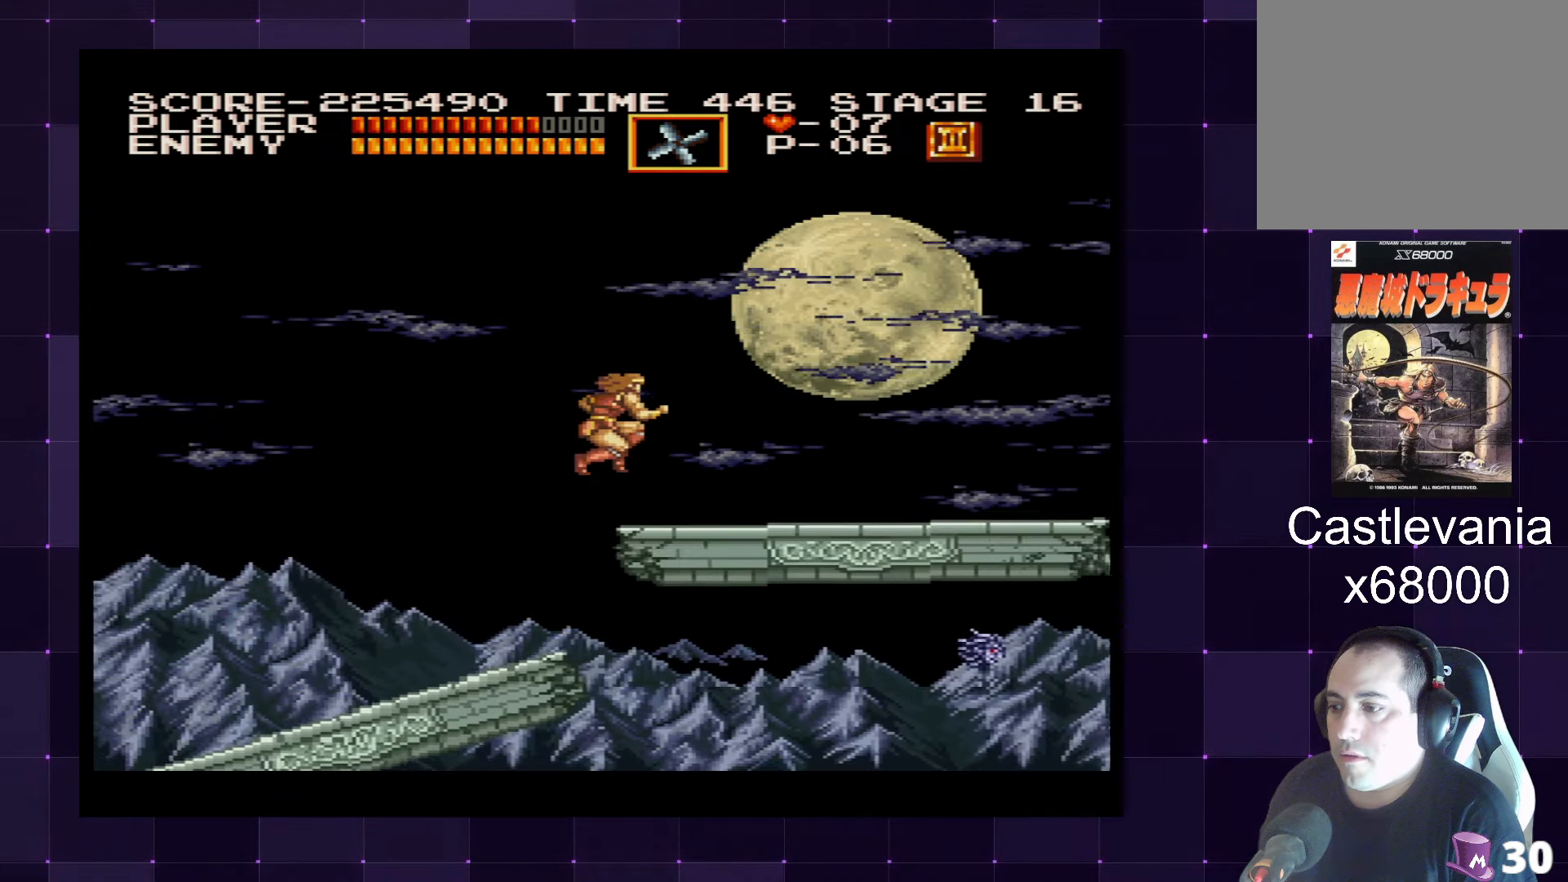
{"buttons": ["DPAD_RIGHT"], "left_stick": "center", "right_stick": "center", "events": []}
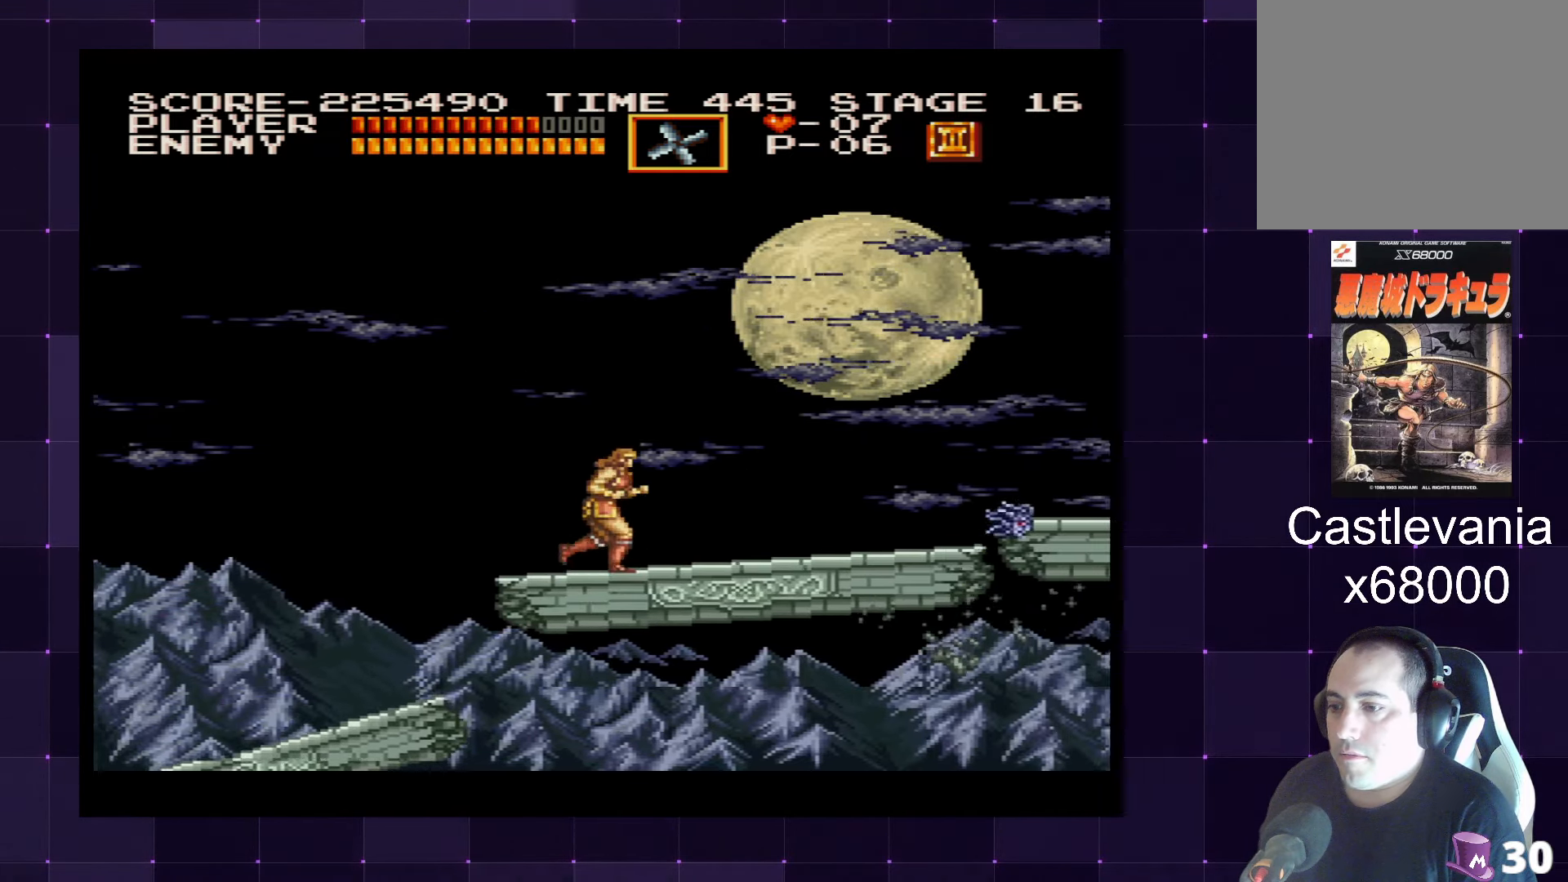
{"buttons": ["DPAD_RIGHT"], "left_stick": "center", "right_stick": "center", "events": []}
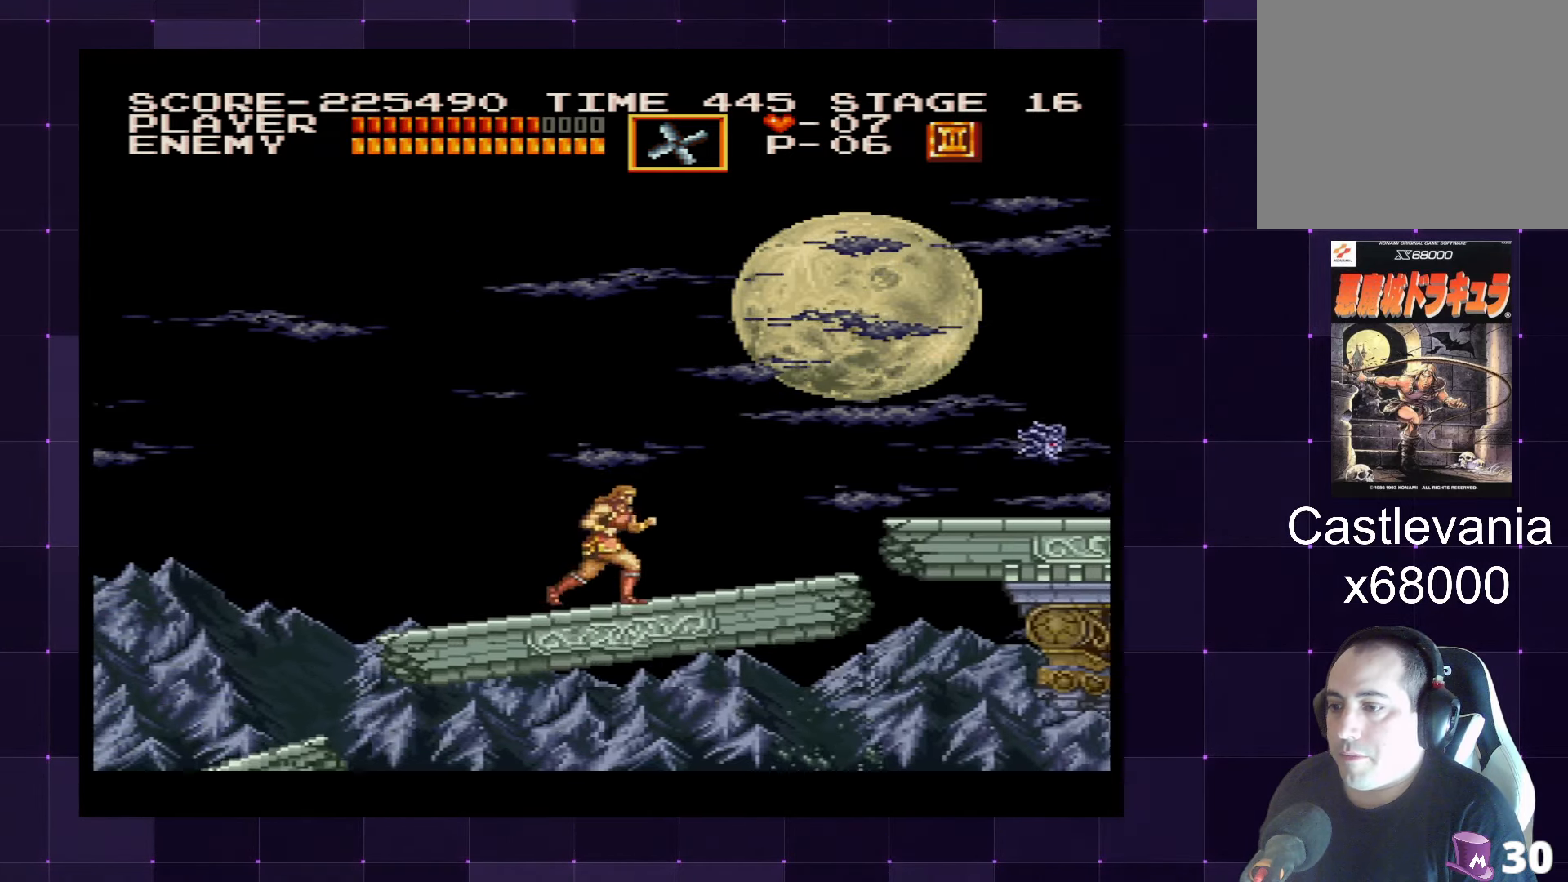
{"buttons": ["DPAD_RIGHT"], "left_stick": "center", "right_stick": "center", "events": []}
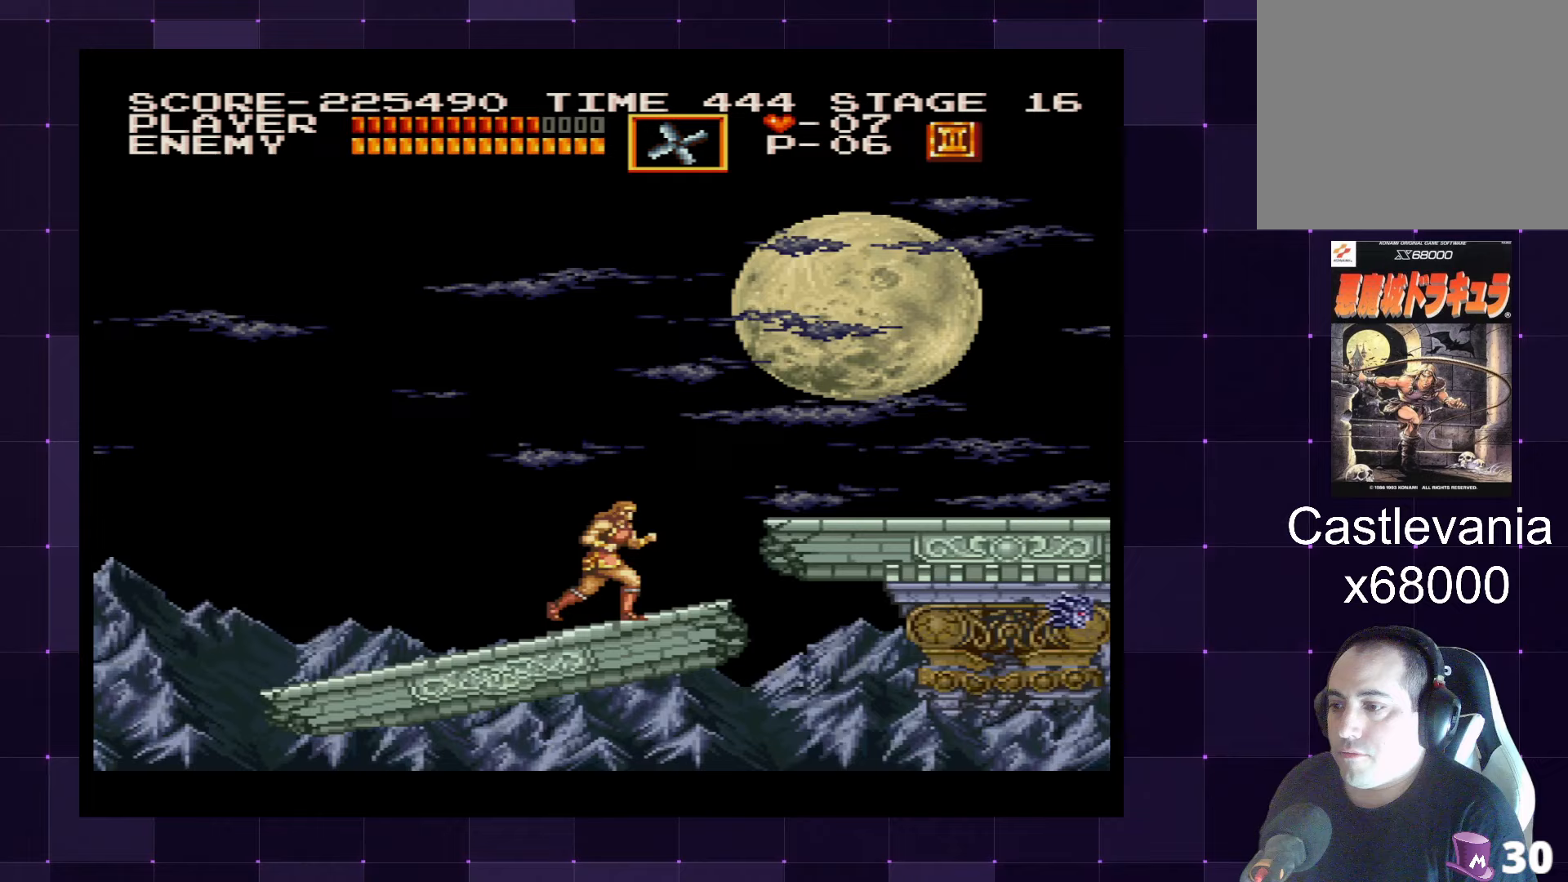
{"buttons": ["CROSS", "DPAD_RIGHT"], "left_stick": "center", "right_stick": "center", "events": [[367, "CROSS", "down"]]}
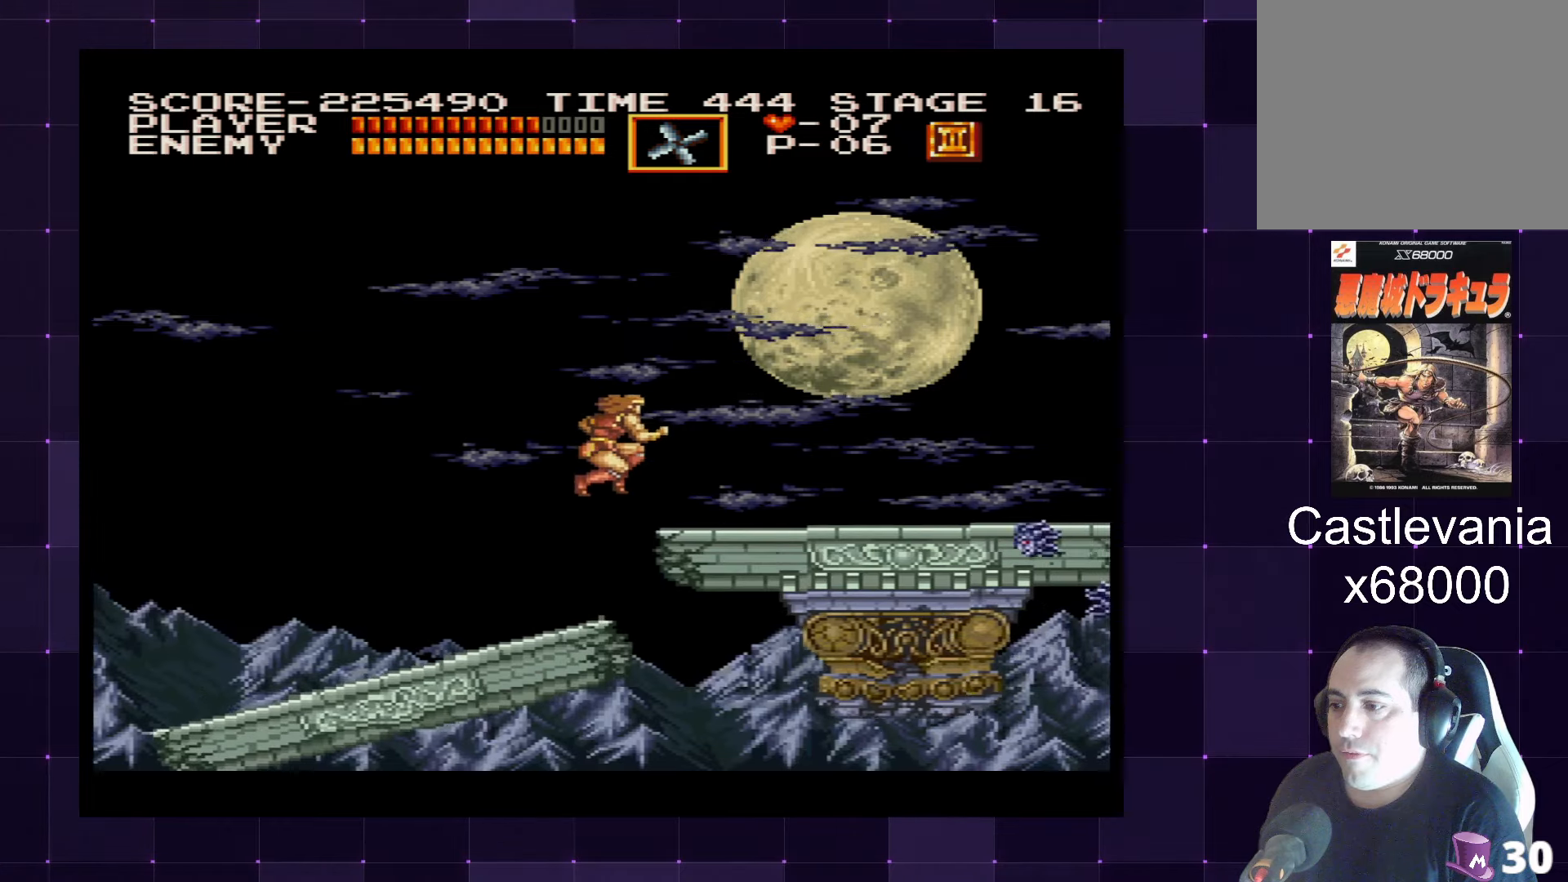
{"buttons": ["DPAD_RIGHT"], "left_stick": "center", "right_stick": "center", "events": [[33, "CROSS", "up"]]}
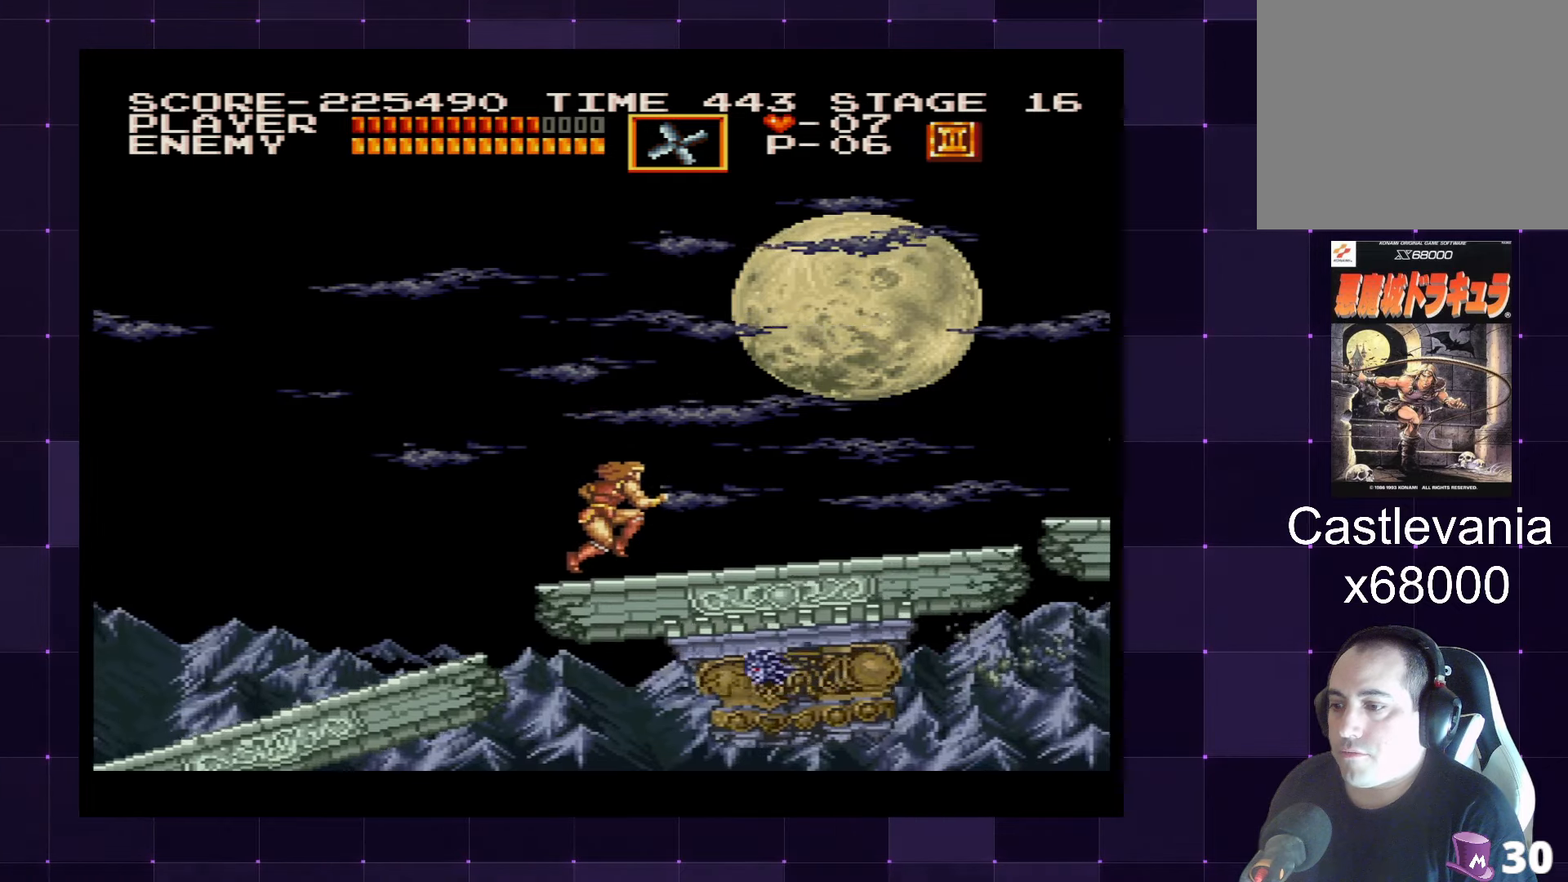
{"buttons": ["DPAD_RIGHT"], "left_stick": "center", "right_stick": "center", "events": [[117, "CROSS", "down"], [283, "CROSS", "up"]]}
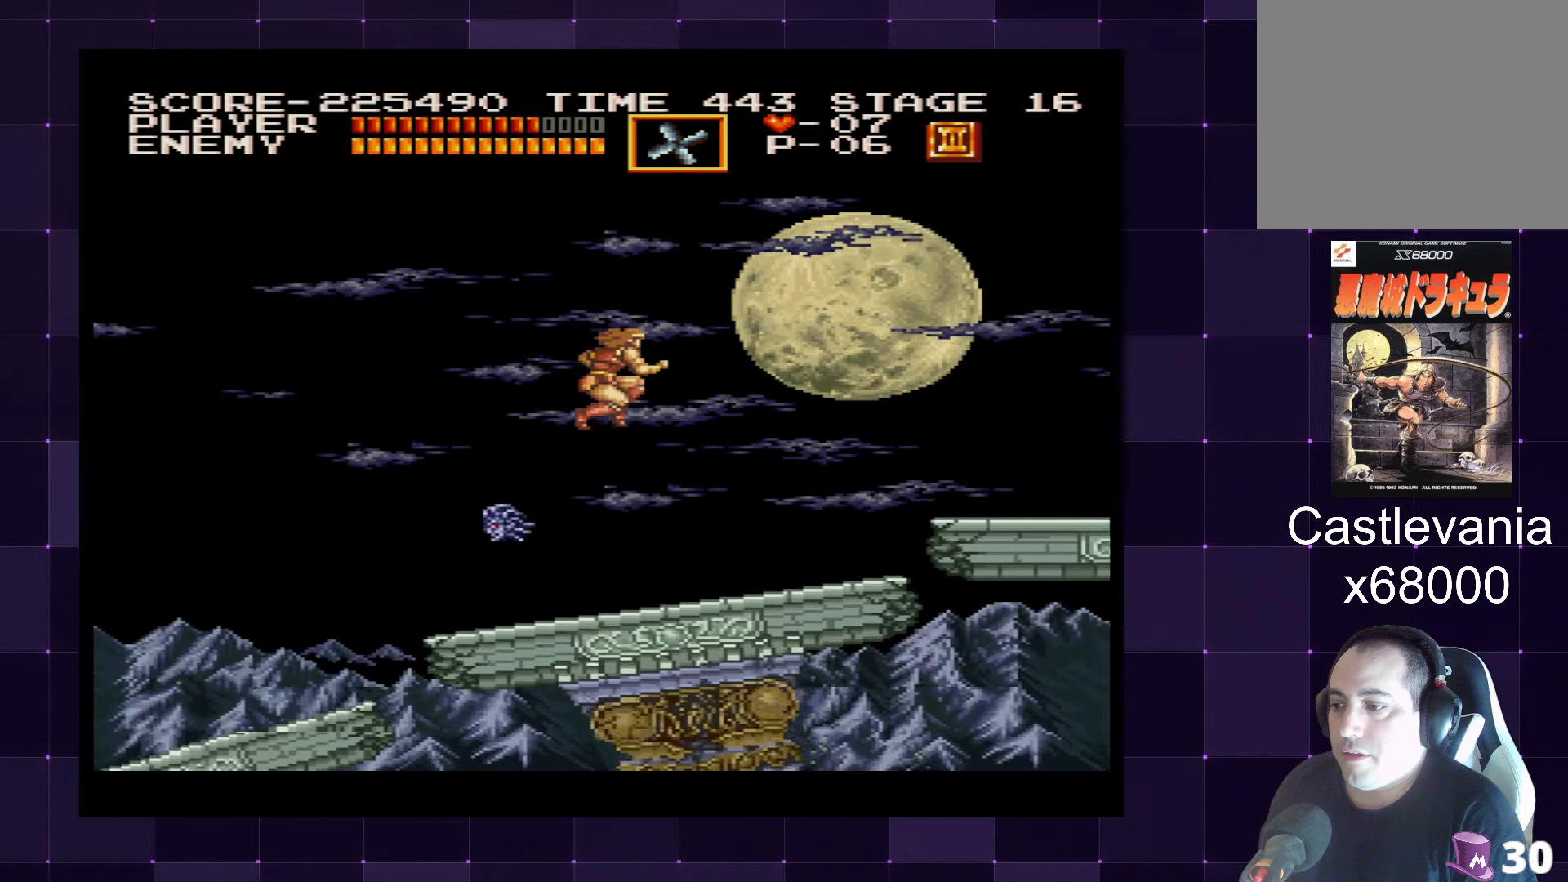
{"buttons": ["DPAD_RIGHT"], "left_stick": "center", "right_stick": "center", "events": []}
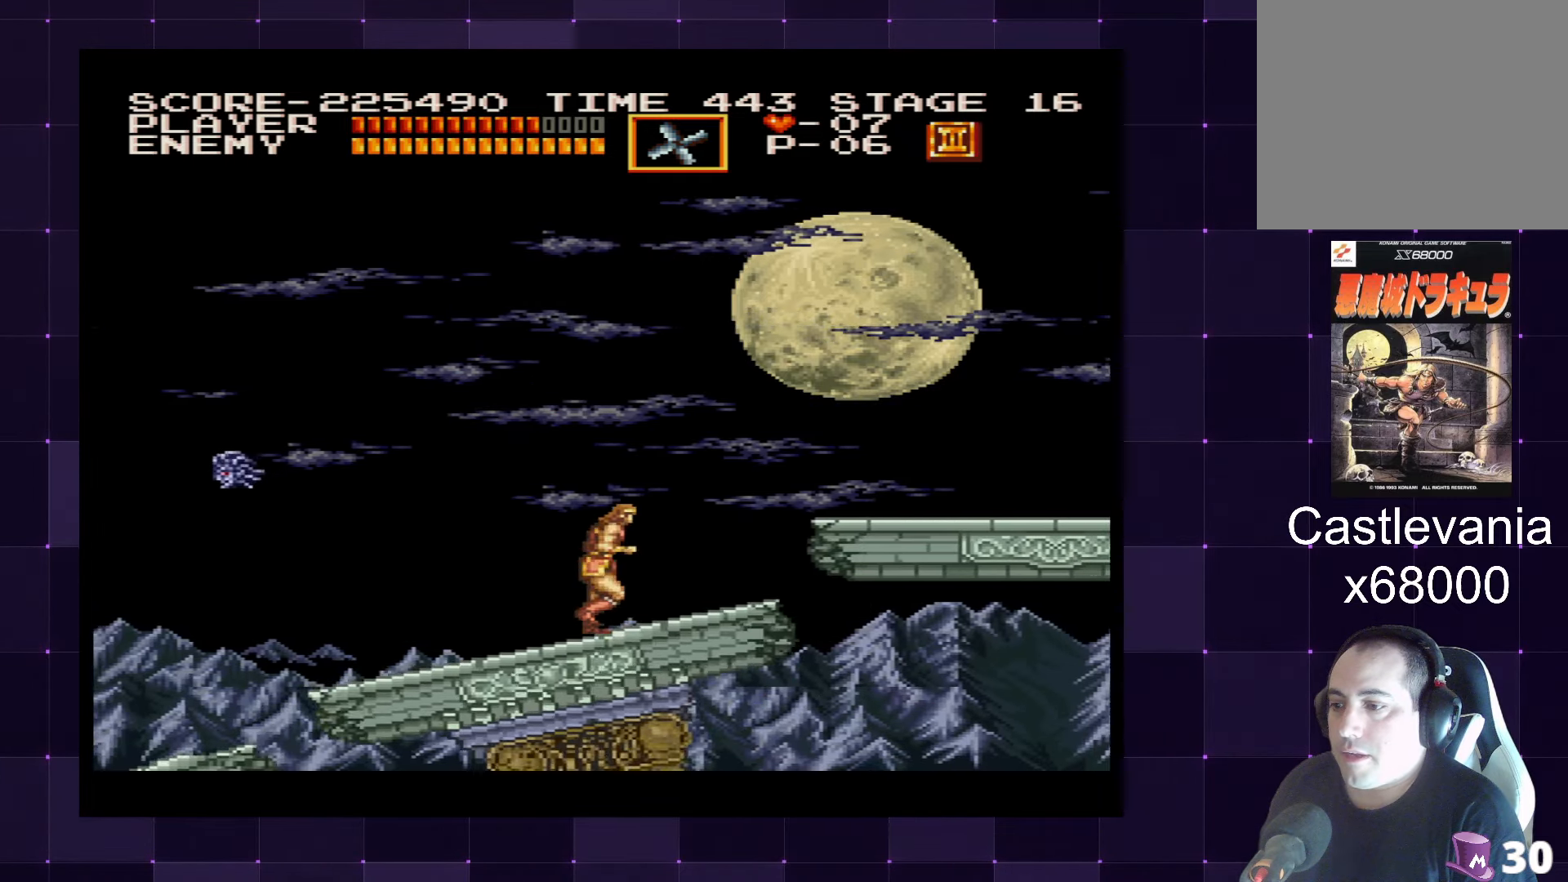
{"buttons": ["CROSS", "DPAD_RIGHT"], "left_stick": "center", "right_stick": "center", "events": [[467, "CROSS", "down"]]}
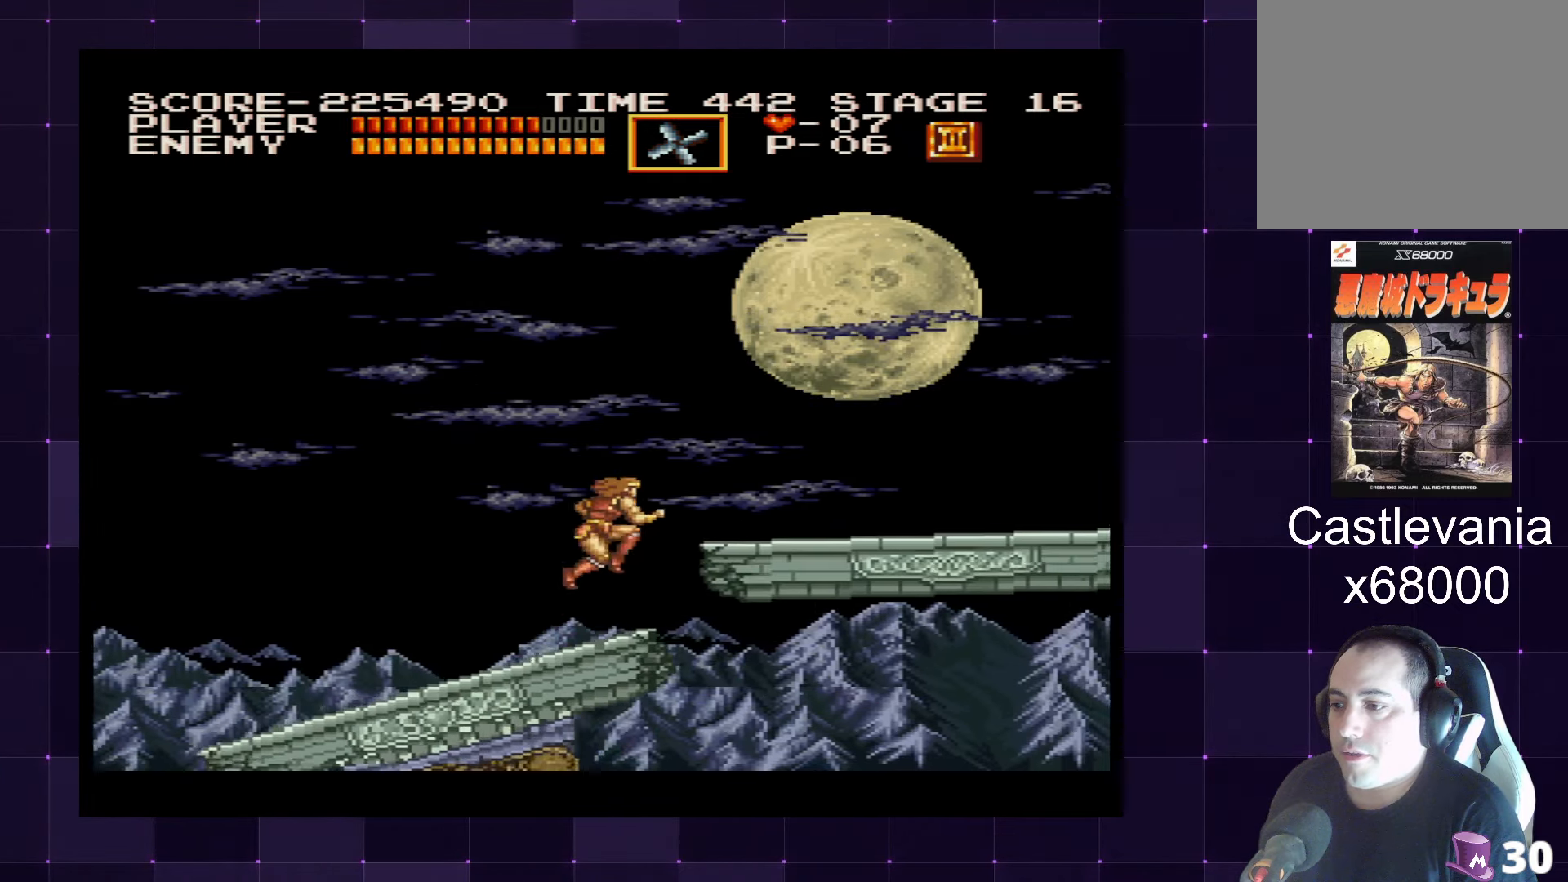
{"buttons": ["DPAD_RIGHT"], "left_stick": "center", "right_stick": "center", "events": [[183, "CROSS", "up"]]}
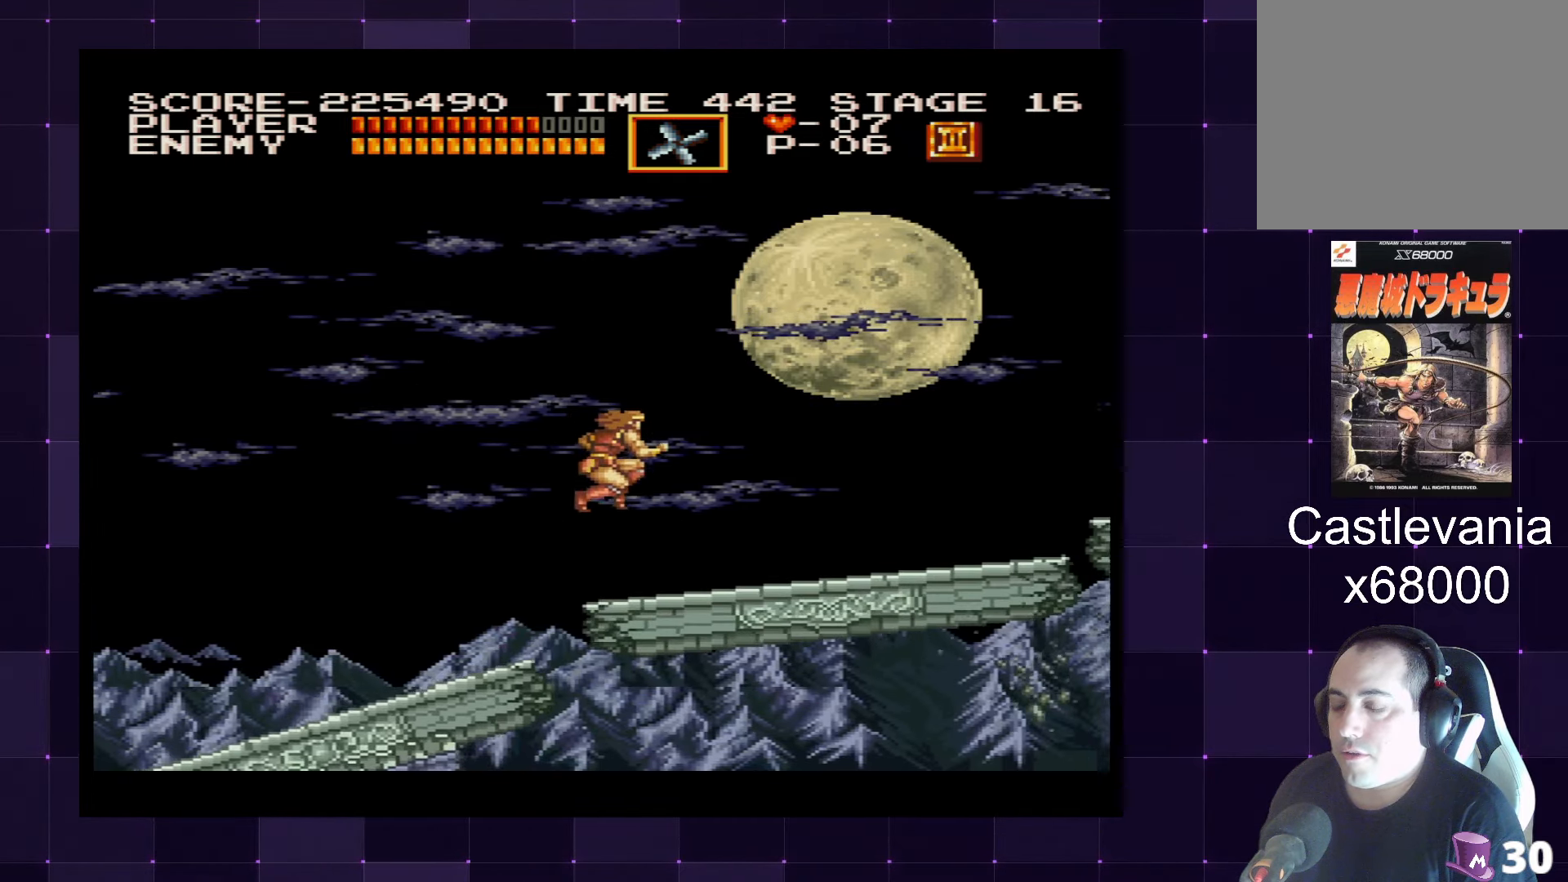
{"buttons": ["DPAD_RIGHT"], "left_stick": "center", "right_stick": "center", "events": []}
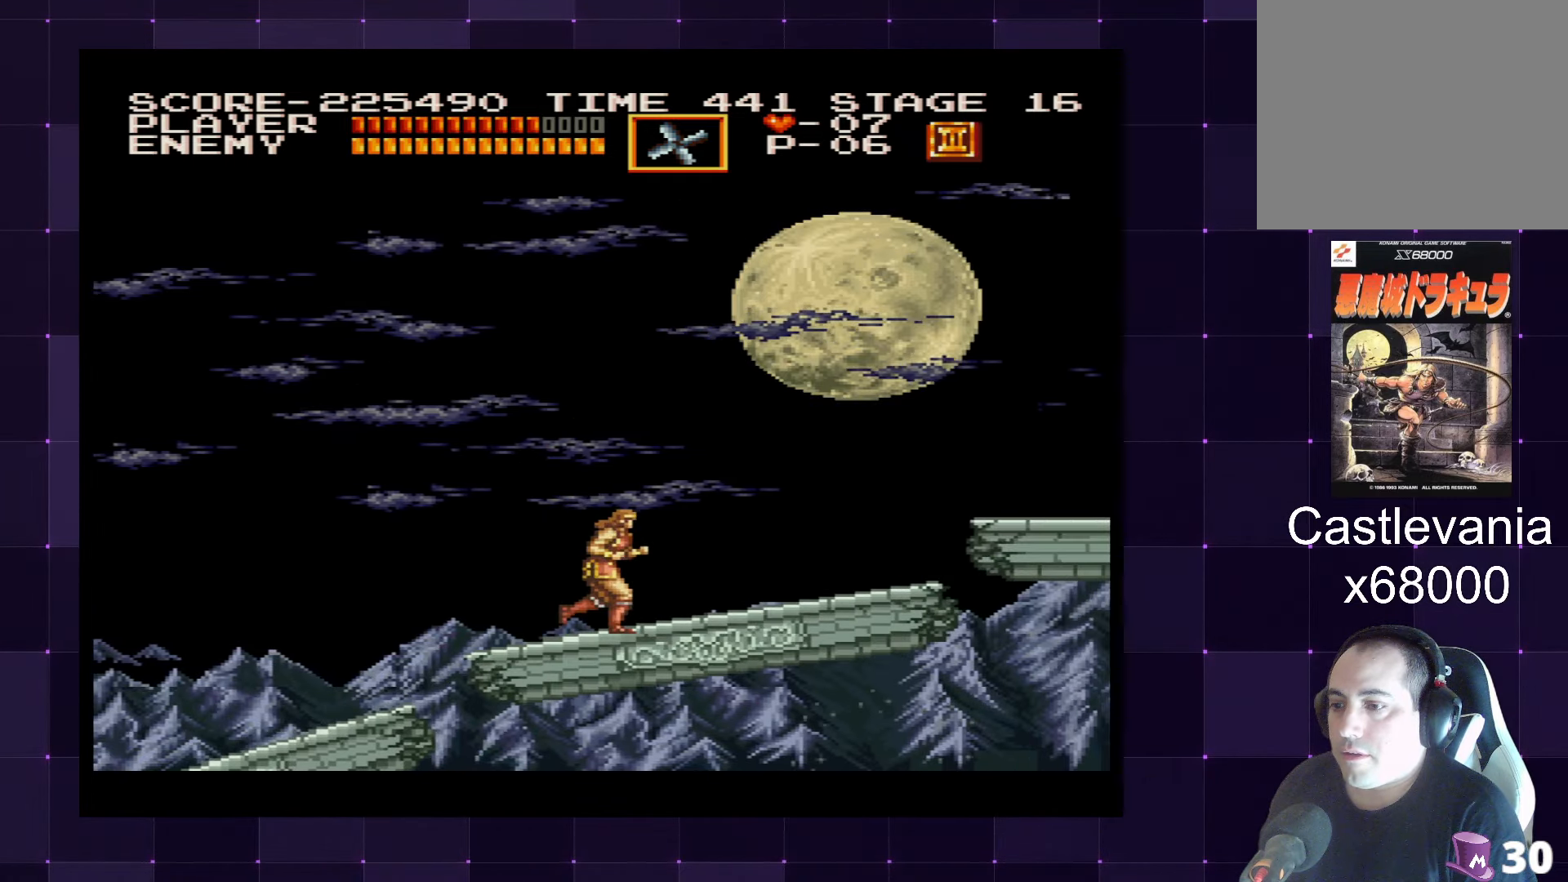
{"buttons": ["DPAD_RIGHT"], "left_stick": "center", "right_stick": "center", "events": []}